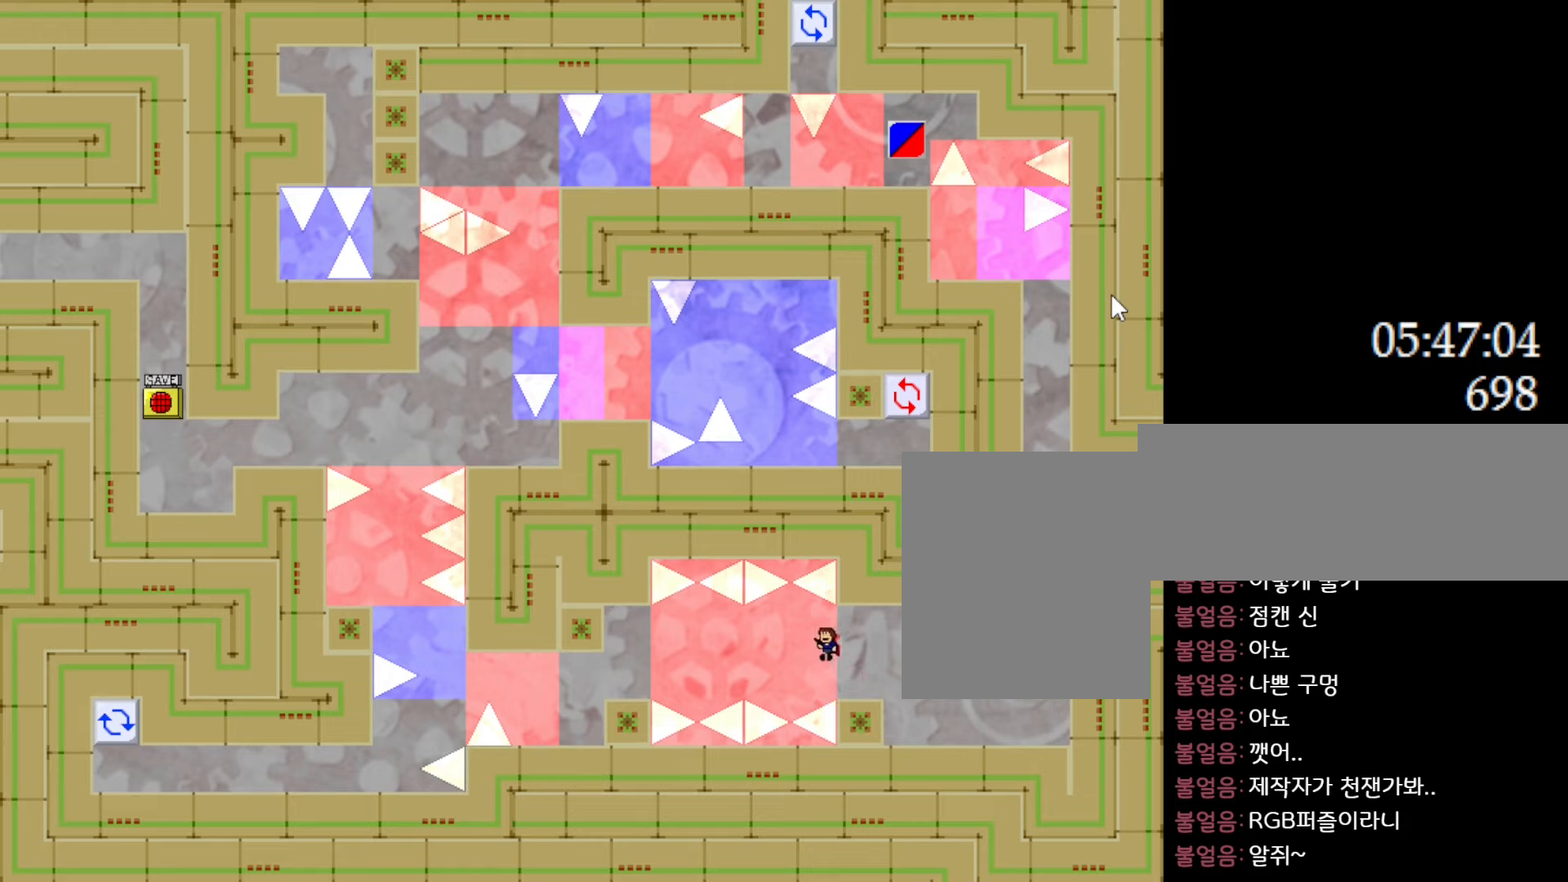
Gameplay with keyboard; each line is a JSON object with the keys held at the frame after it. "events" lists presses ("down") and releases ("up") of "down", "l_up", "left", "r", "r_up", "right", "up" and "z" between this image and that frame as [ms after this image, input, new state], when the widget could be followed in between. No other keys are recorded. Mouse input is not recorded. Key names are as the overlay labels them; some are game actions (e.g. jump) rather than physical keys.
{"keys": ["left"], "events": [[350, "l_up", "down"], [433, "l_up", "up"]]}
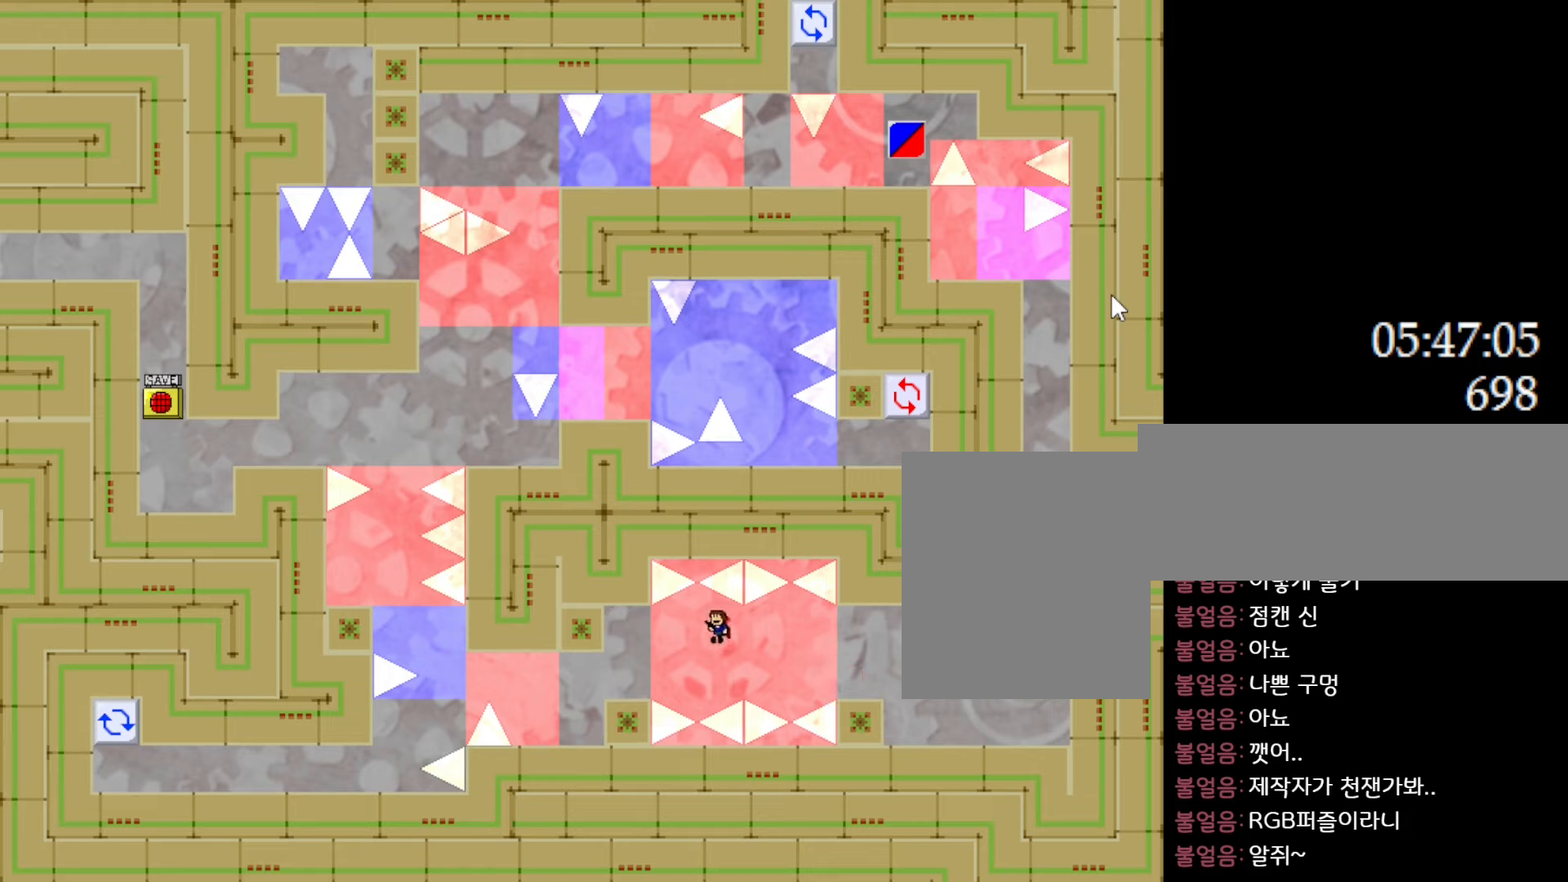
{"keys": ["left"], "events": []}
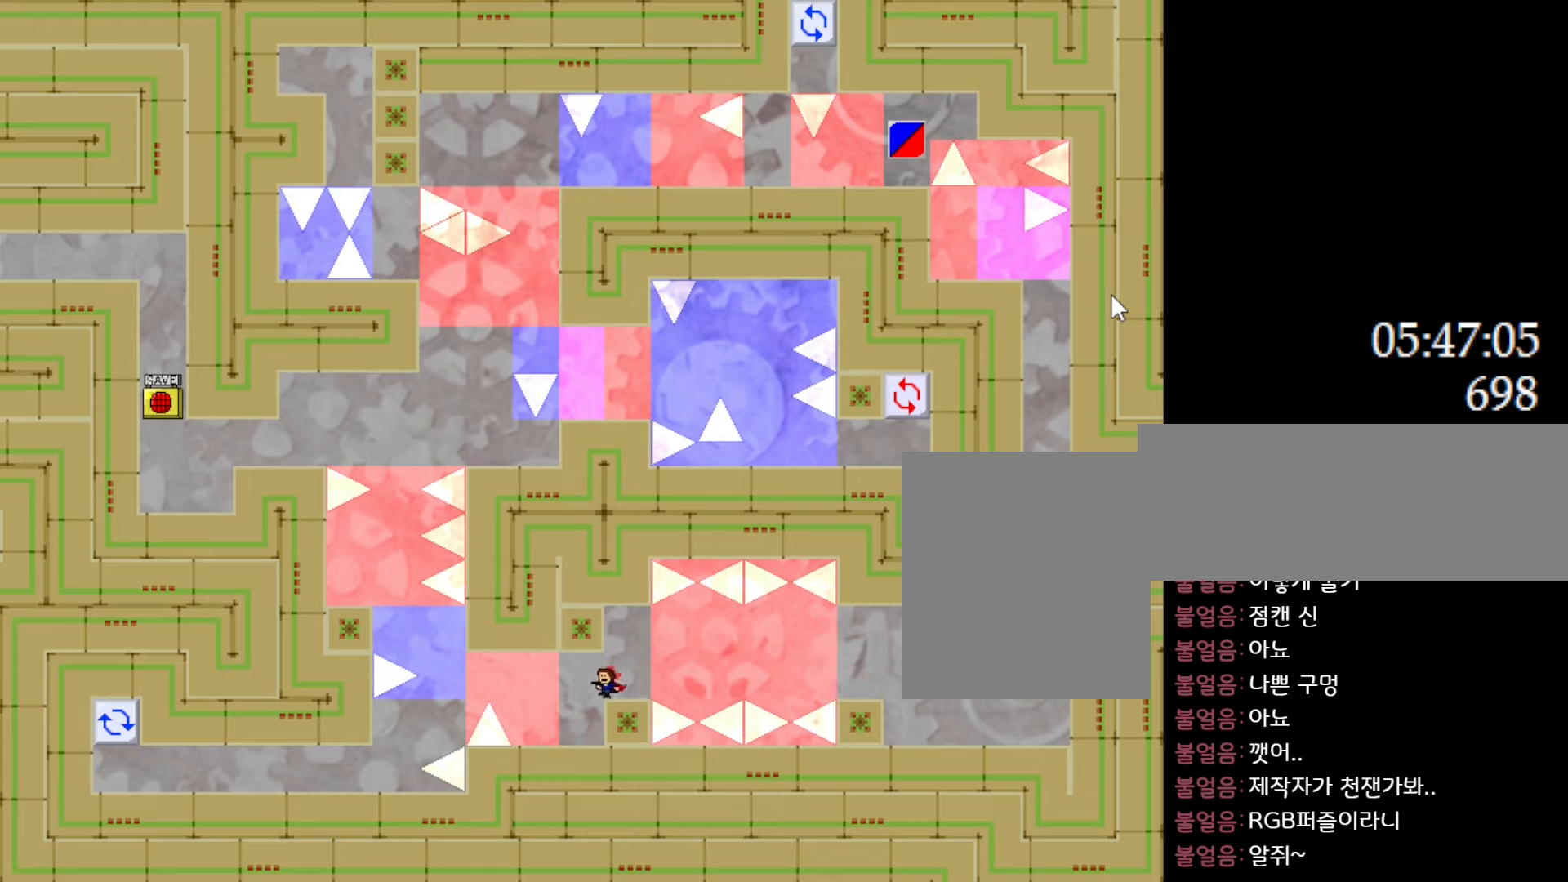
{"keys": ["l_up", "left"], "events": [[367, "left", "up"], [483, "l_up", "down"], [483, "left", "down"]]}
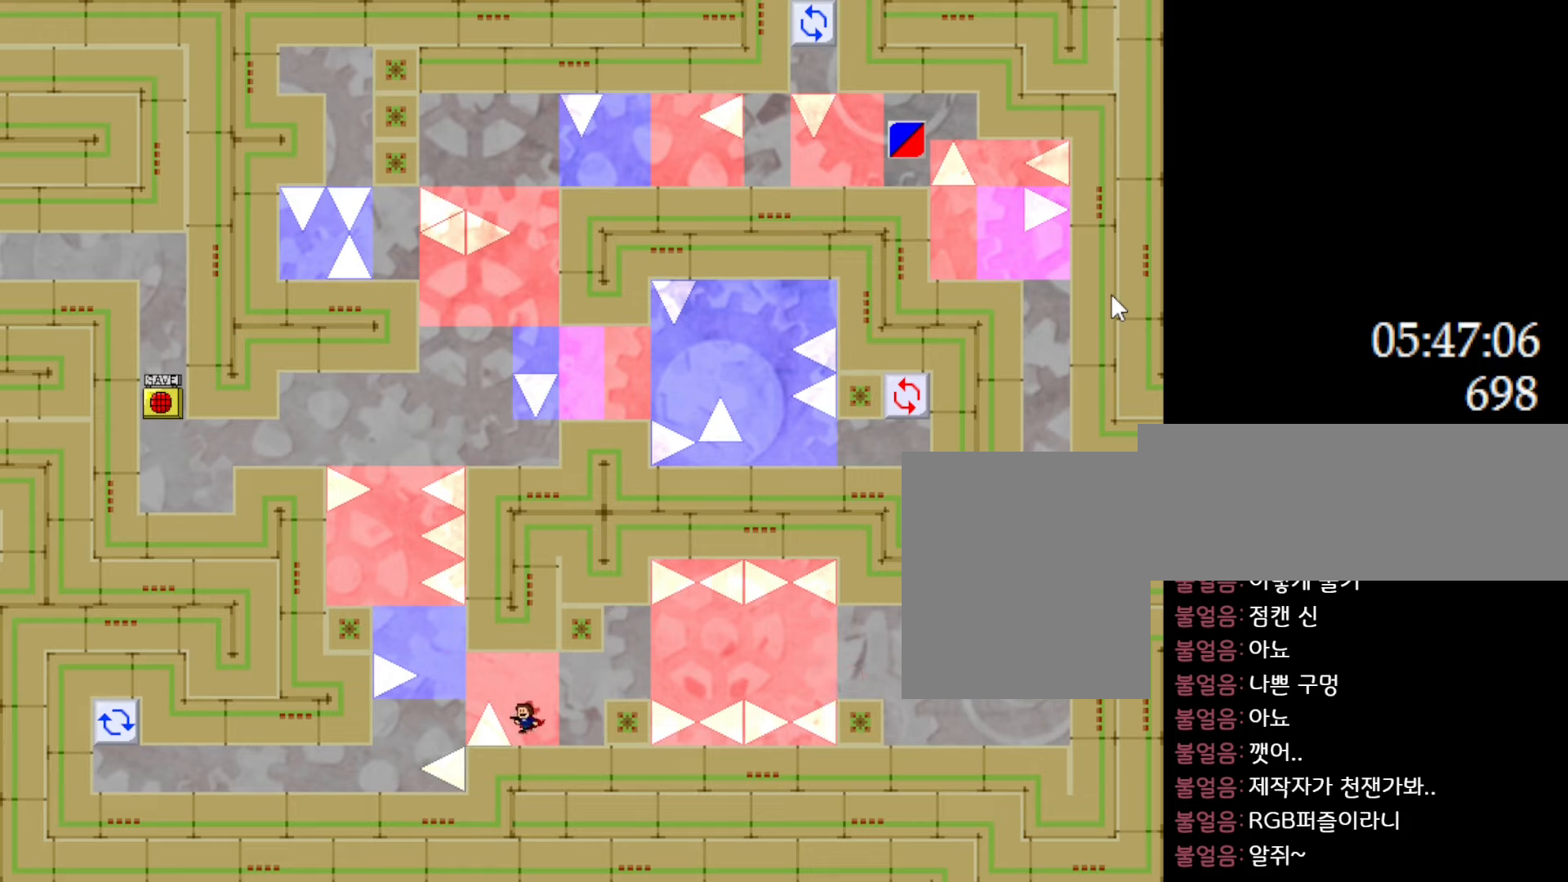
{"keys": [], "events": [[200, "l_up", "up"], [367, "l_up", "down"], [383, "left", "up"], [400, "l_up", "up"]]}
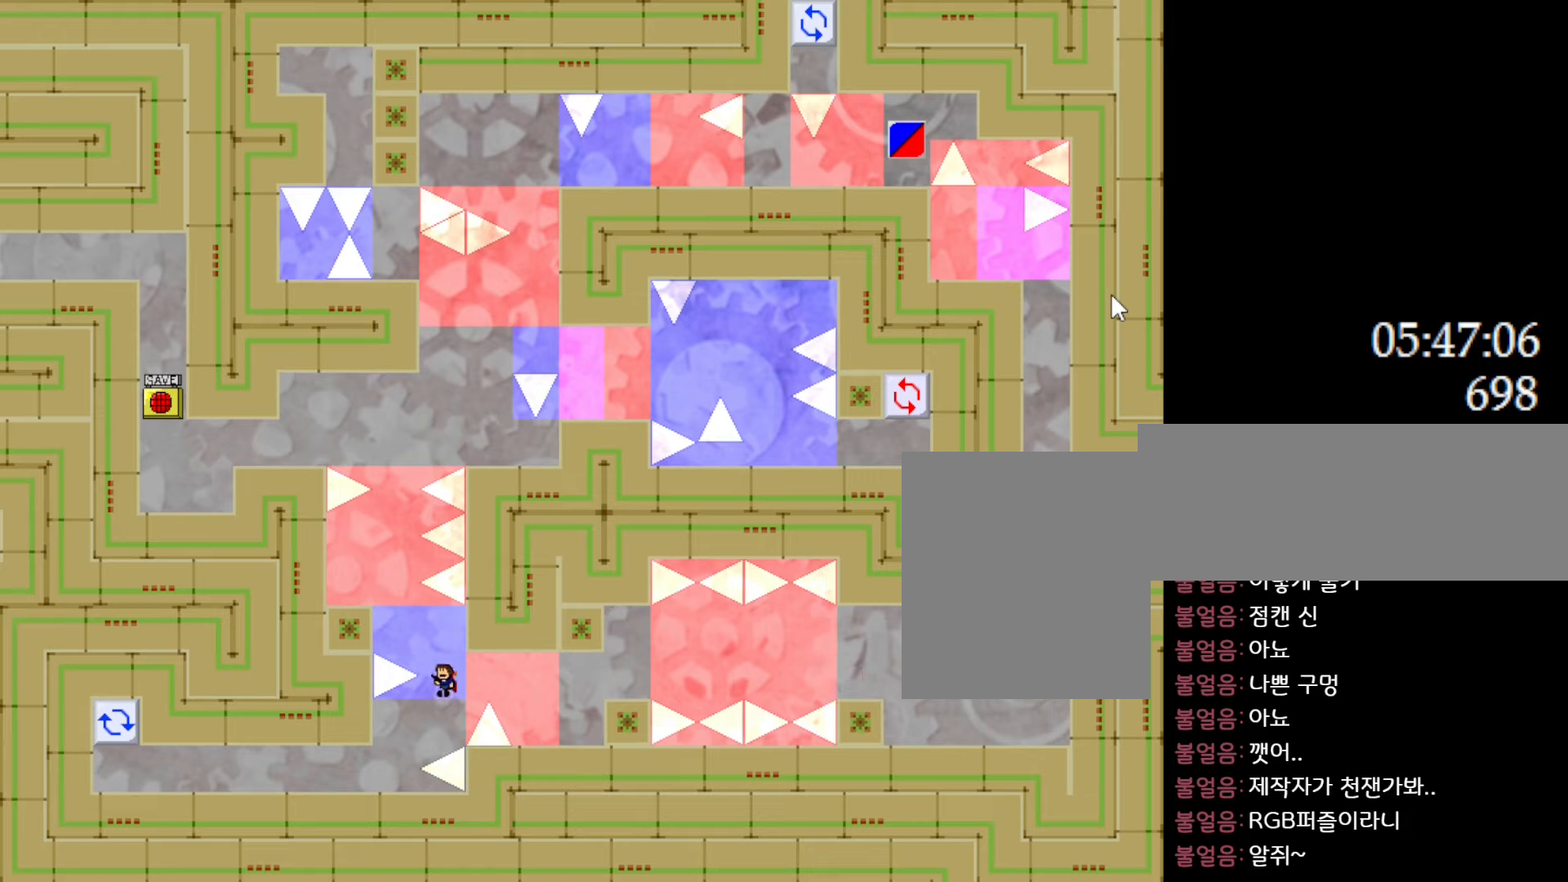
{"keys": ["l_up", "right"], "events": [[167, "left", "down"], [383, "left", "up"], [483, "l_up", "down"], [483, "right", "down"]]}
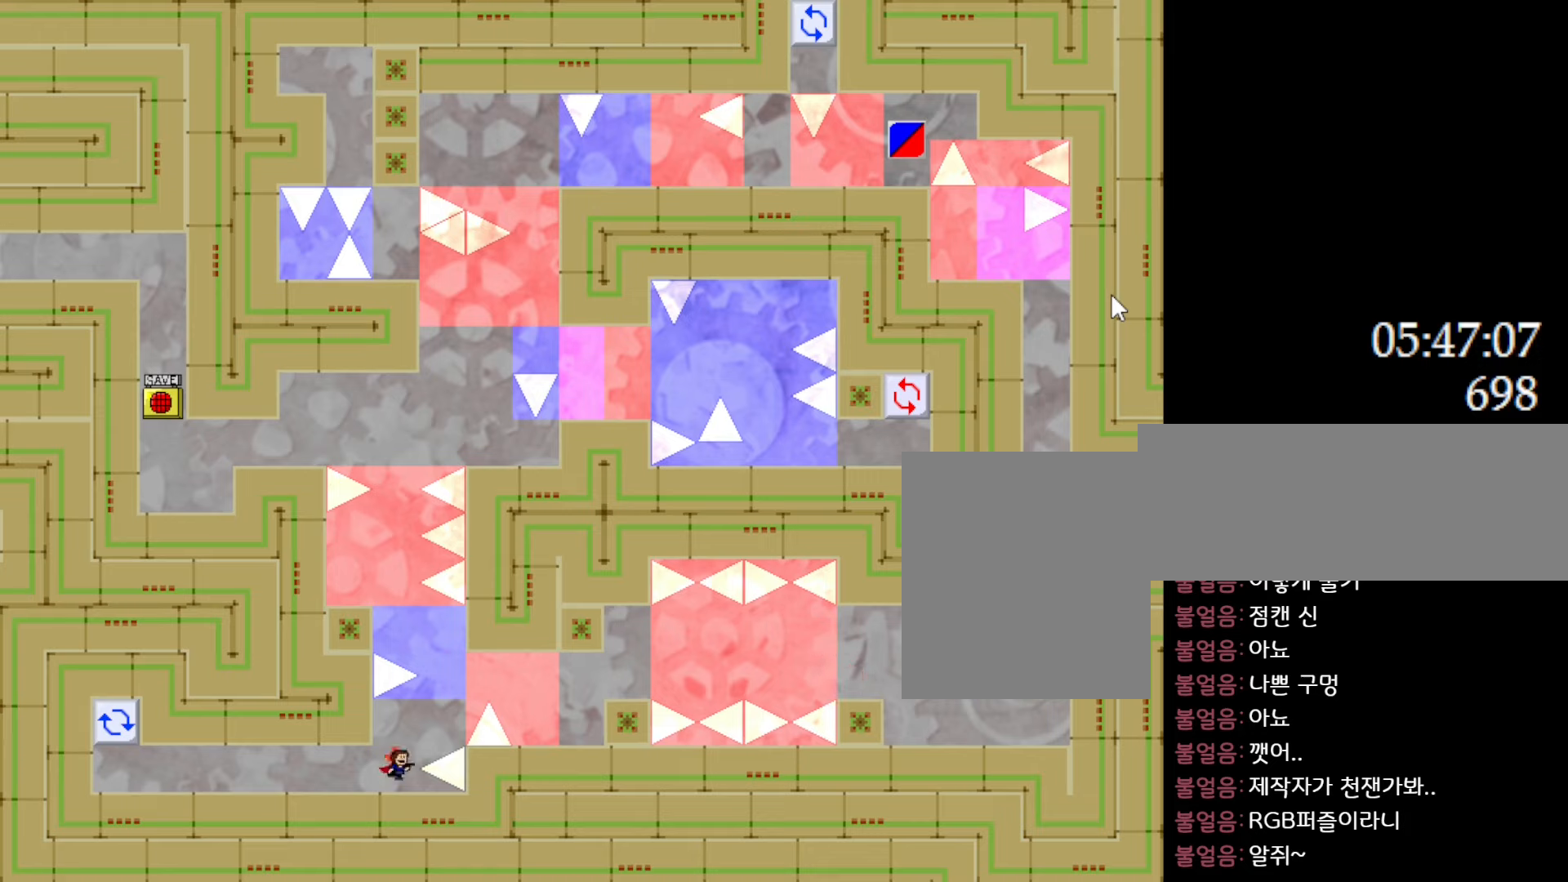
{"keys": ["l_up", "left"], "events": [[183, "right", "up"], [283, "l_up", "up"], [300, "left", "down"], [333, "l_up", "down"]]}
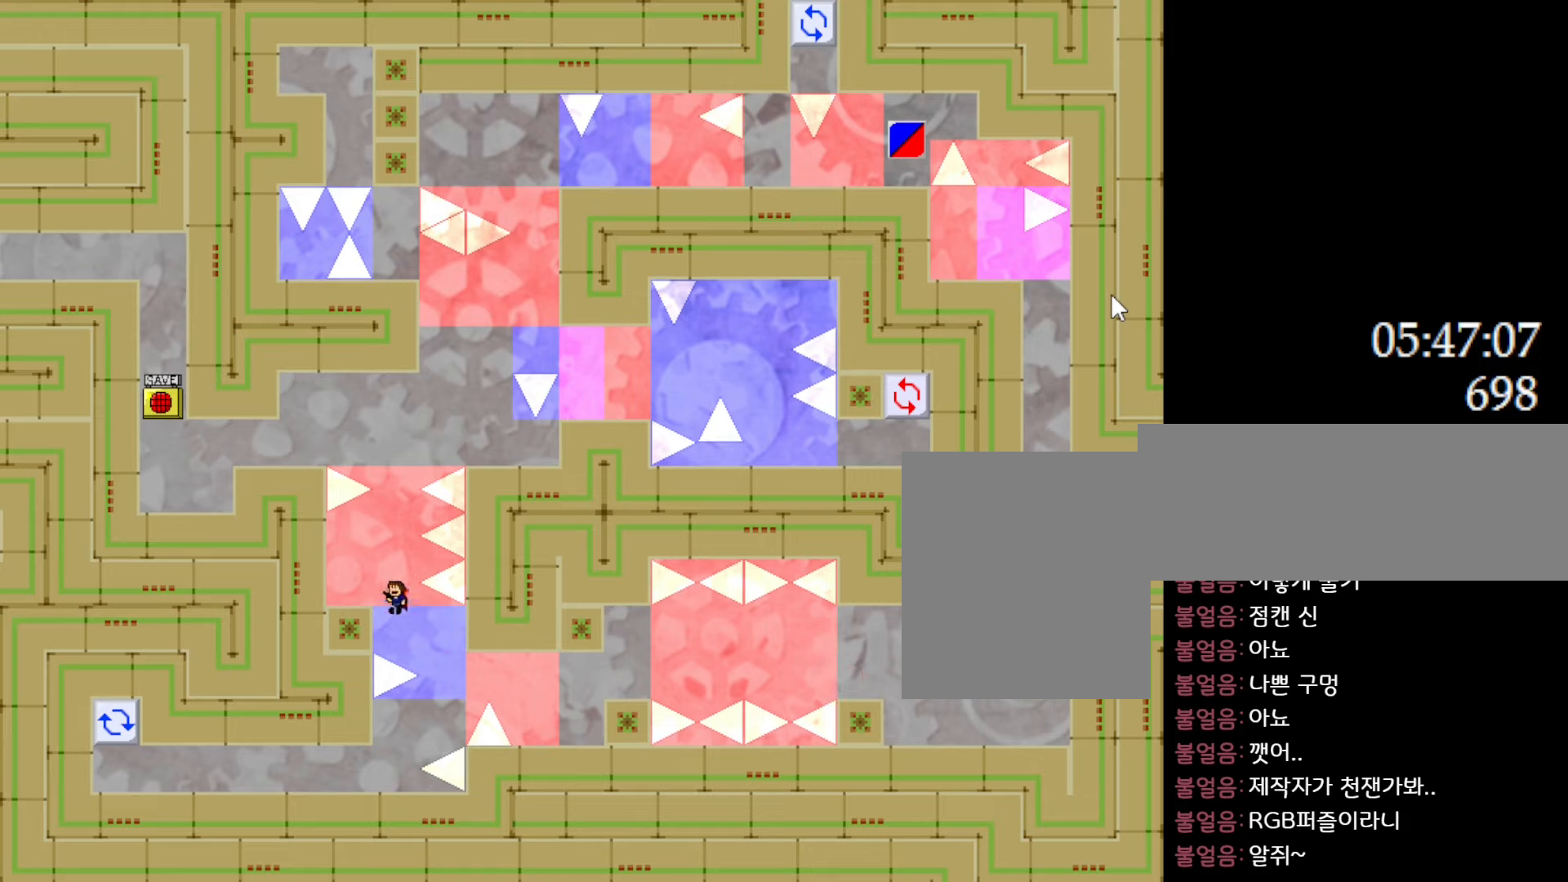
{"keys": ["l_up"], "events": [[100, "l_up", "up"], [150, "left", "up"], [317, "l_up", "down"], [333, "right", "down"], [483, "right", "up"]]}
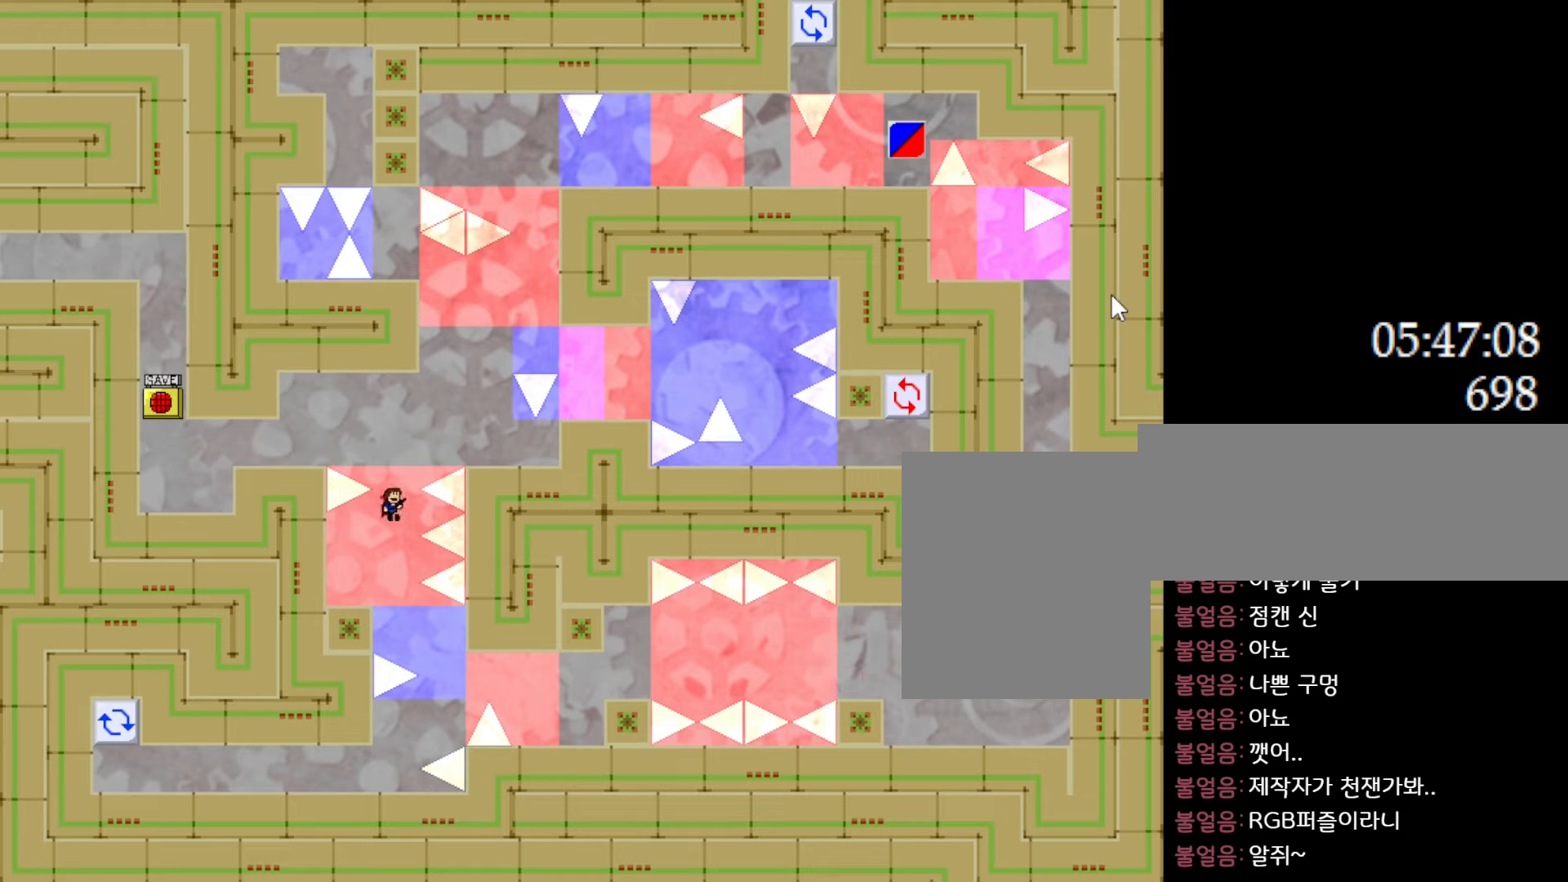
{"keys": ["right"], "events": [[67, "l_up", "up"], [133, "l_up", "down"], [133, "right", "down"], [283, "l_up", "up"]]}
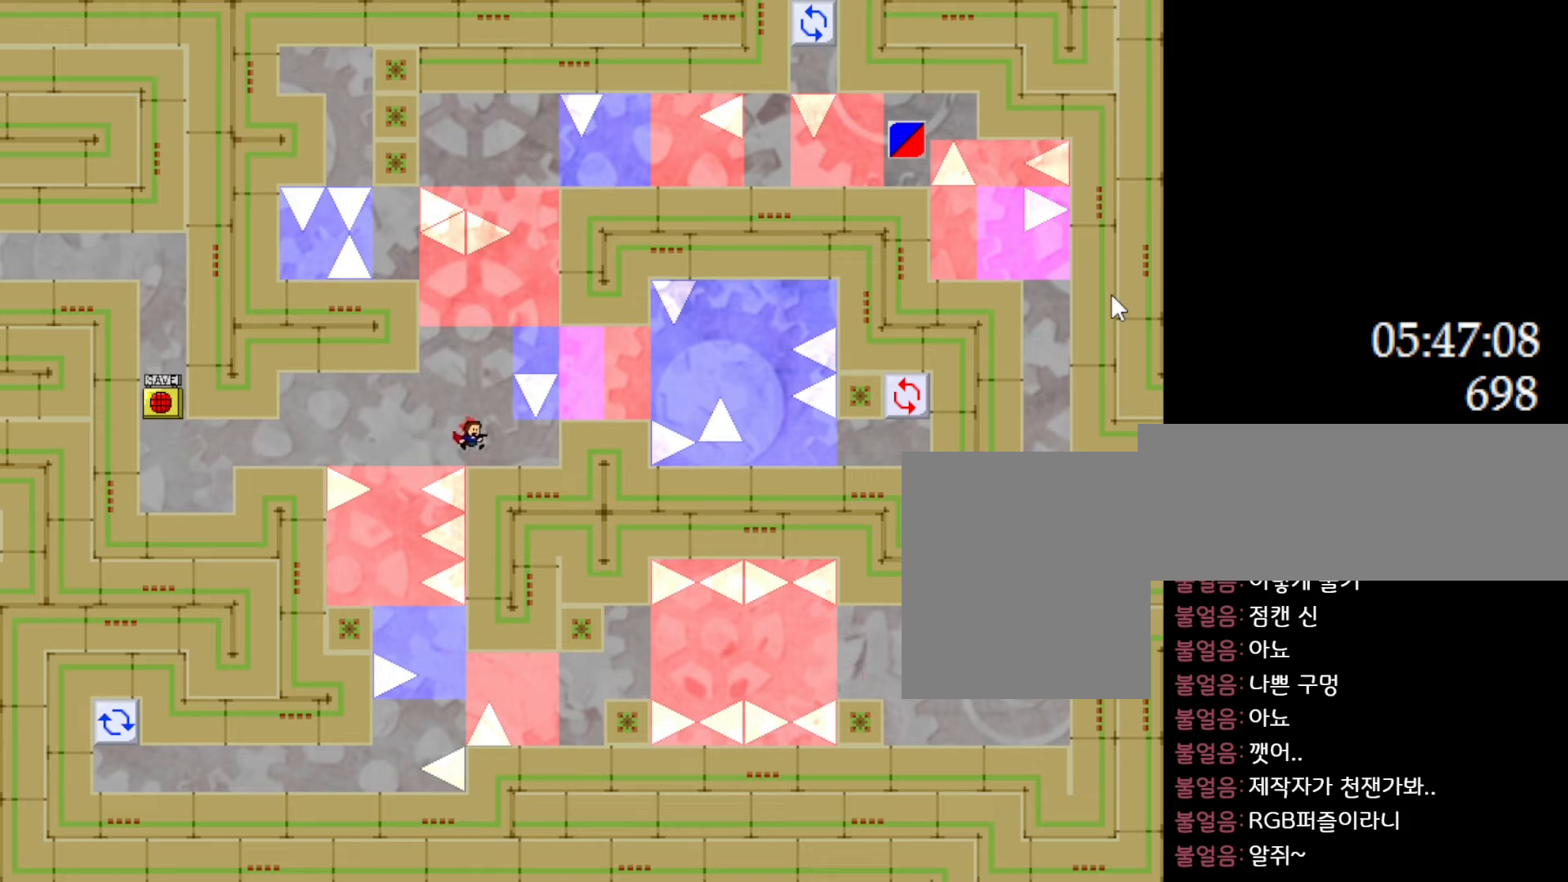
{"keys": ["l_up", "right"], "events": [[17, "right", "up"], [100, "l_up", "down"], [283, "right", "down"]]}
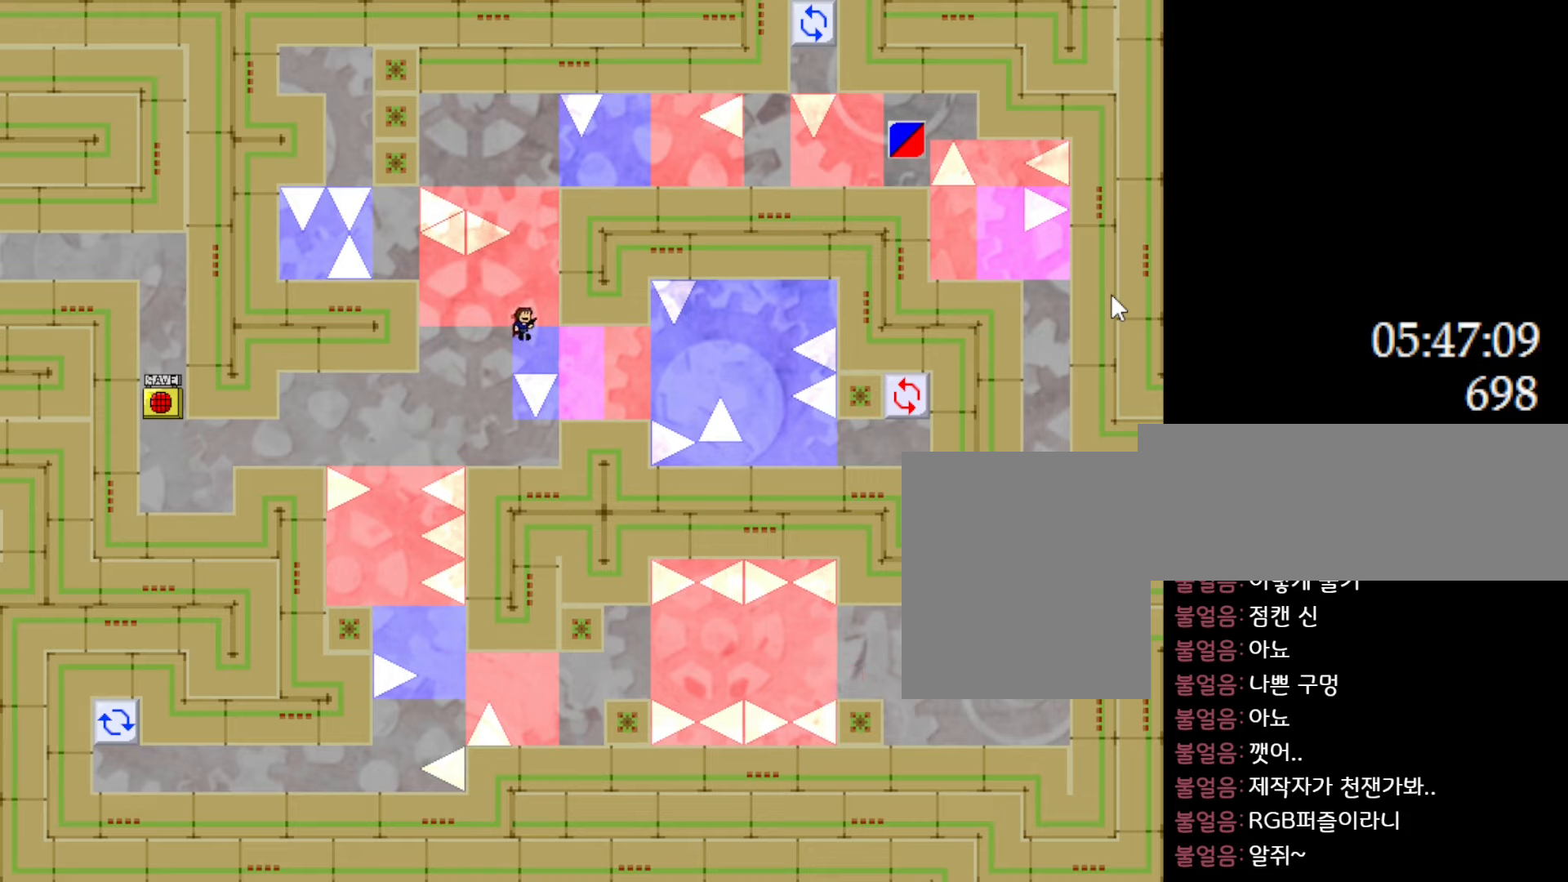
{"keys": ["right"], "events": [[83, "l_up", "up"], [217, "l_up", "down"], [367, "l_up", "up"]]}
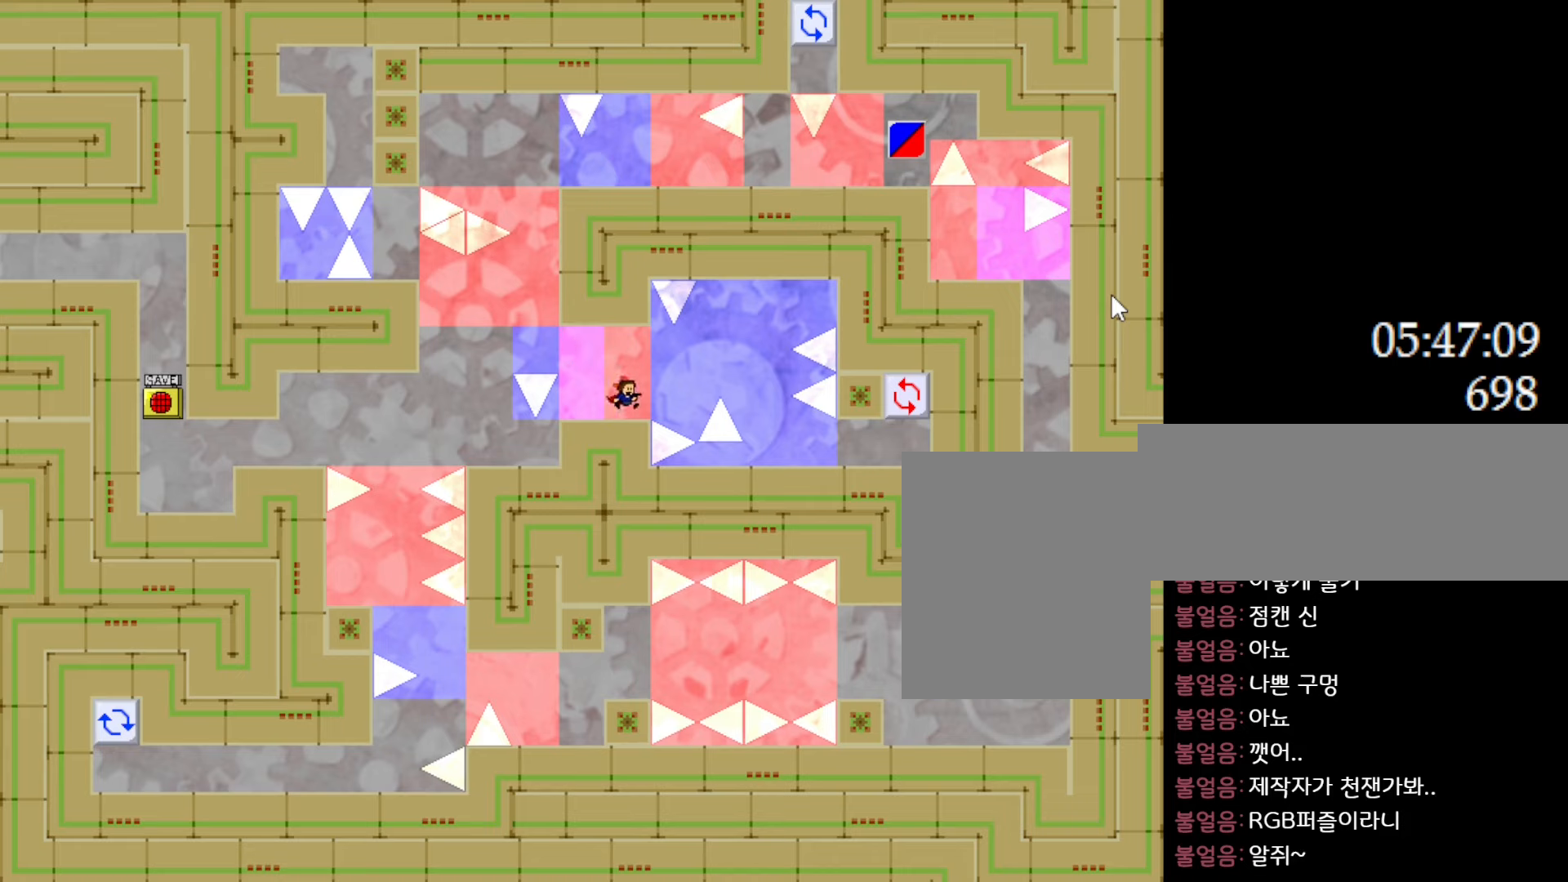
{"keys": ["right"], "events": [[17, "right", "up"], [133, "l_up", "down"], [133, "right", "down"], [183, "l_up", "up"], [417, "l_up", "down"], [450, "l_up", "up"]]}
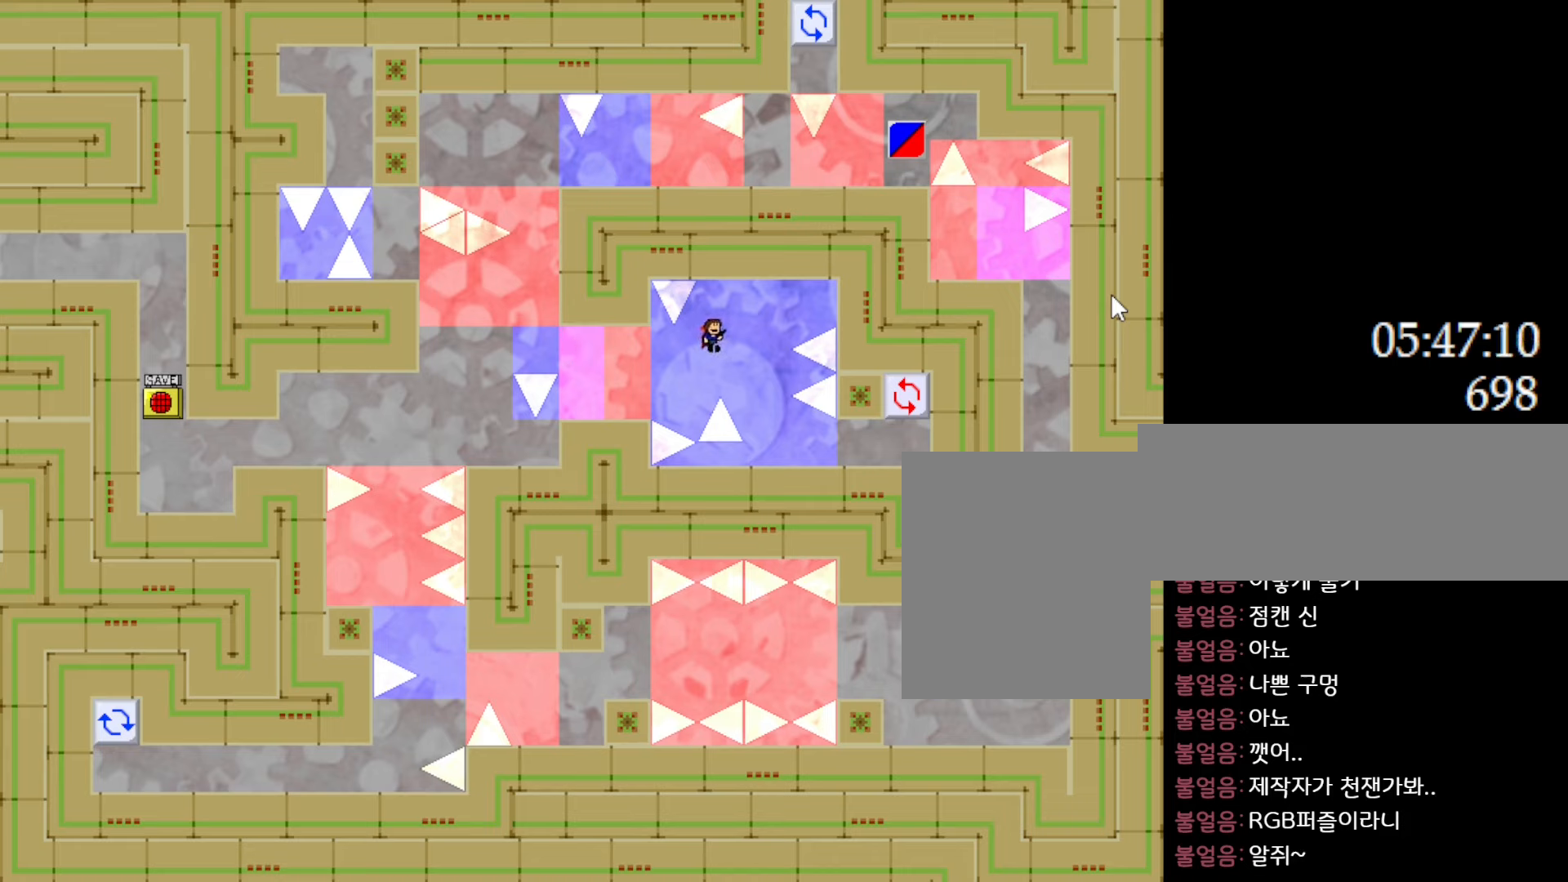
{"keys": ["right"], "events": [[217, "right", "up"], [450, "right", "down"]]}
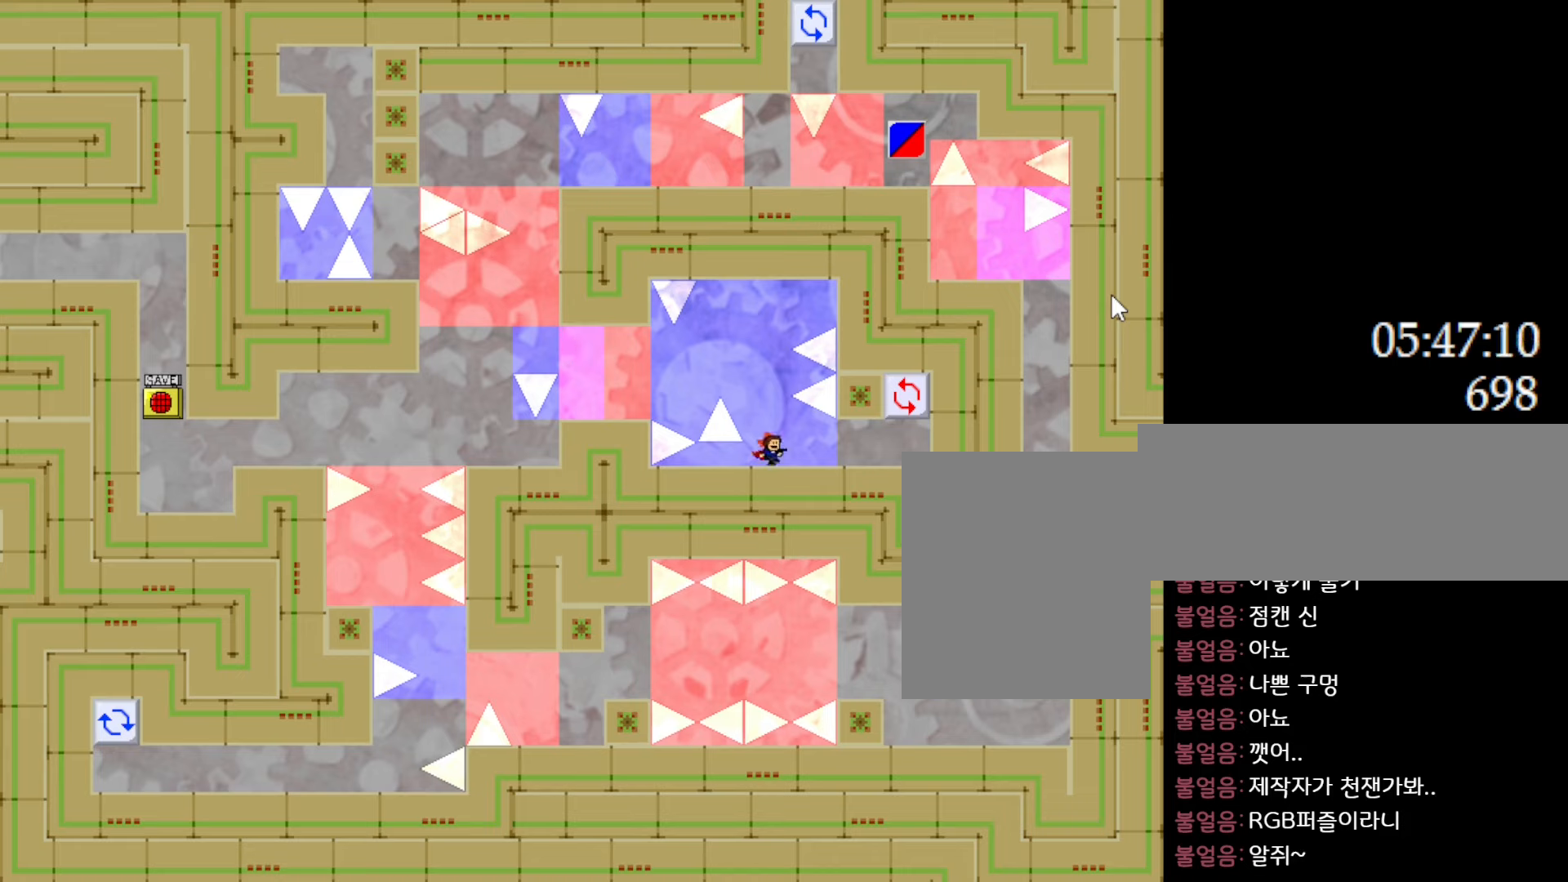
{"keys": ["right"], "events": []}
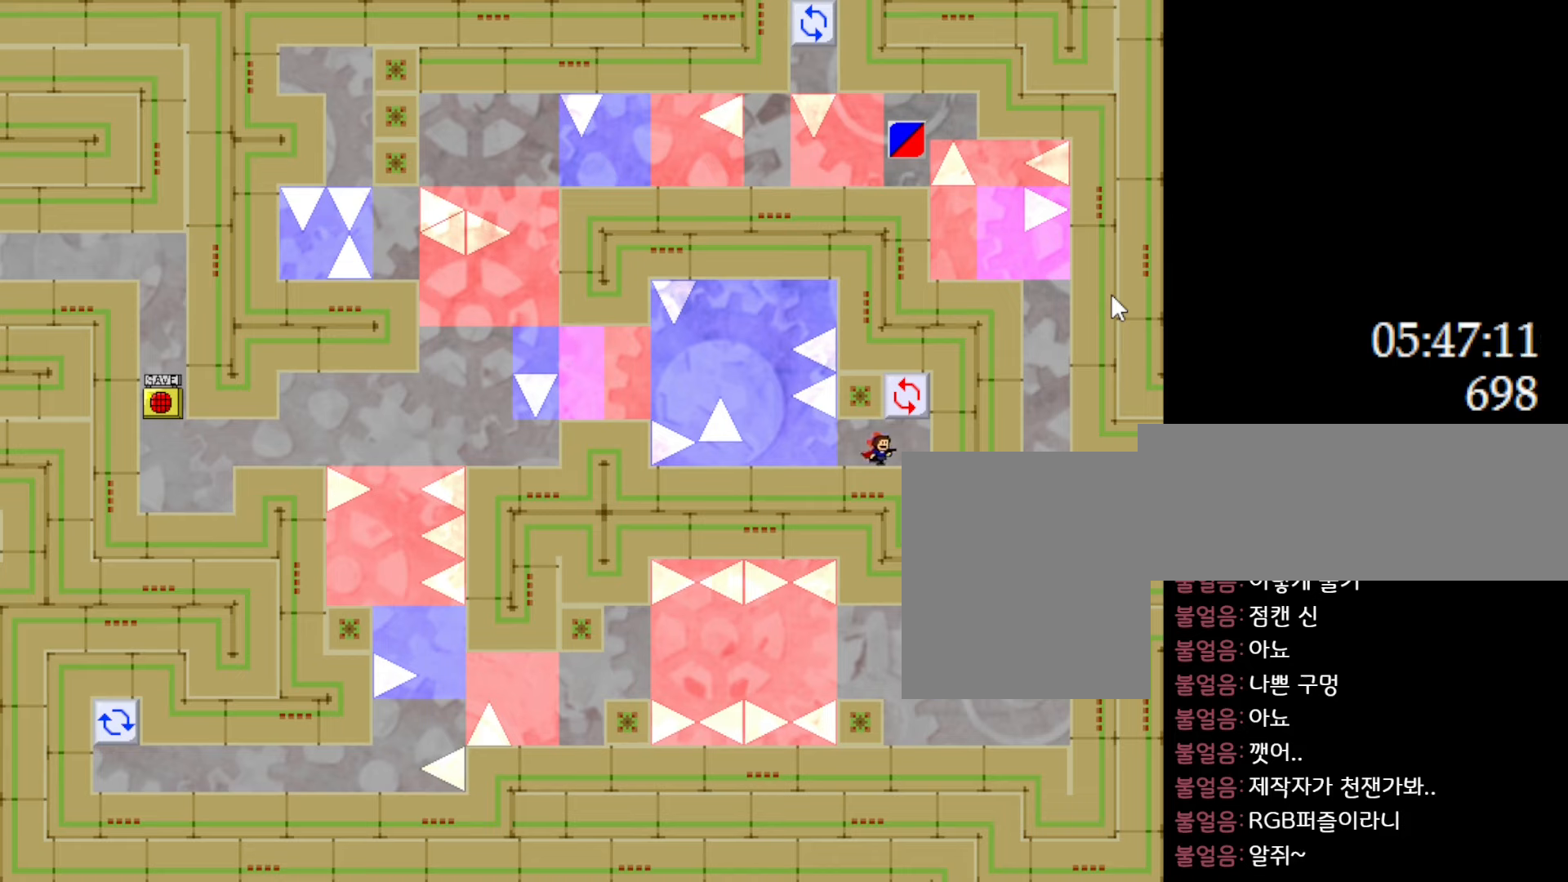
{"keys": [], "events": [[183, "right", "up"], [200, "l_up", "down"], [283, "l_up", "up"]]}
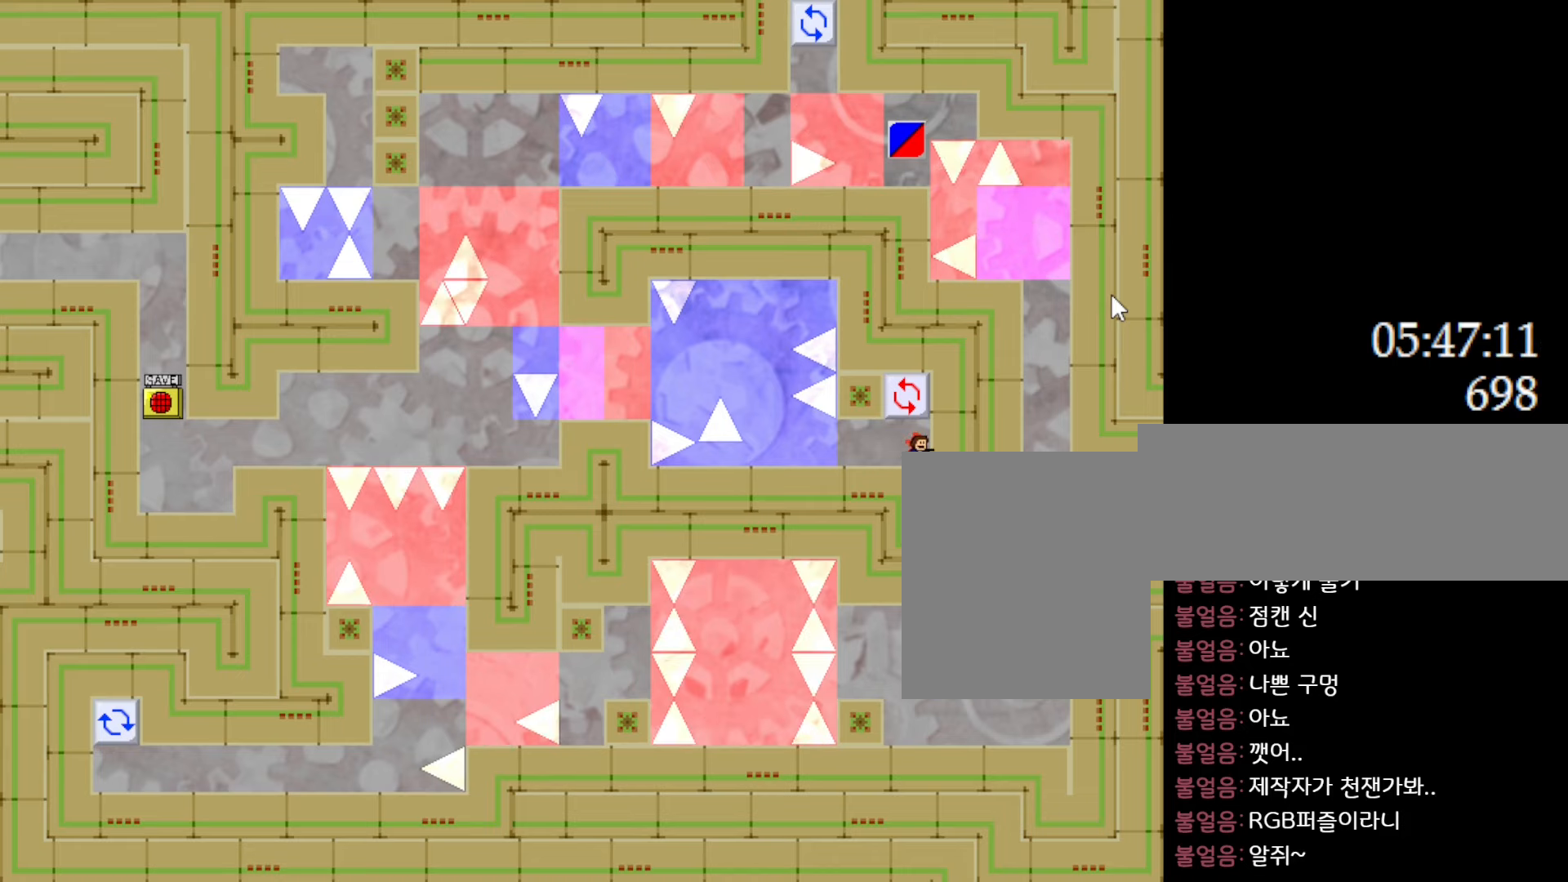
{"keys": [], "events": []}
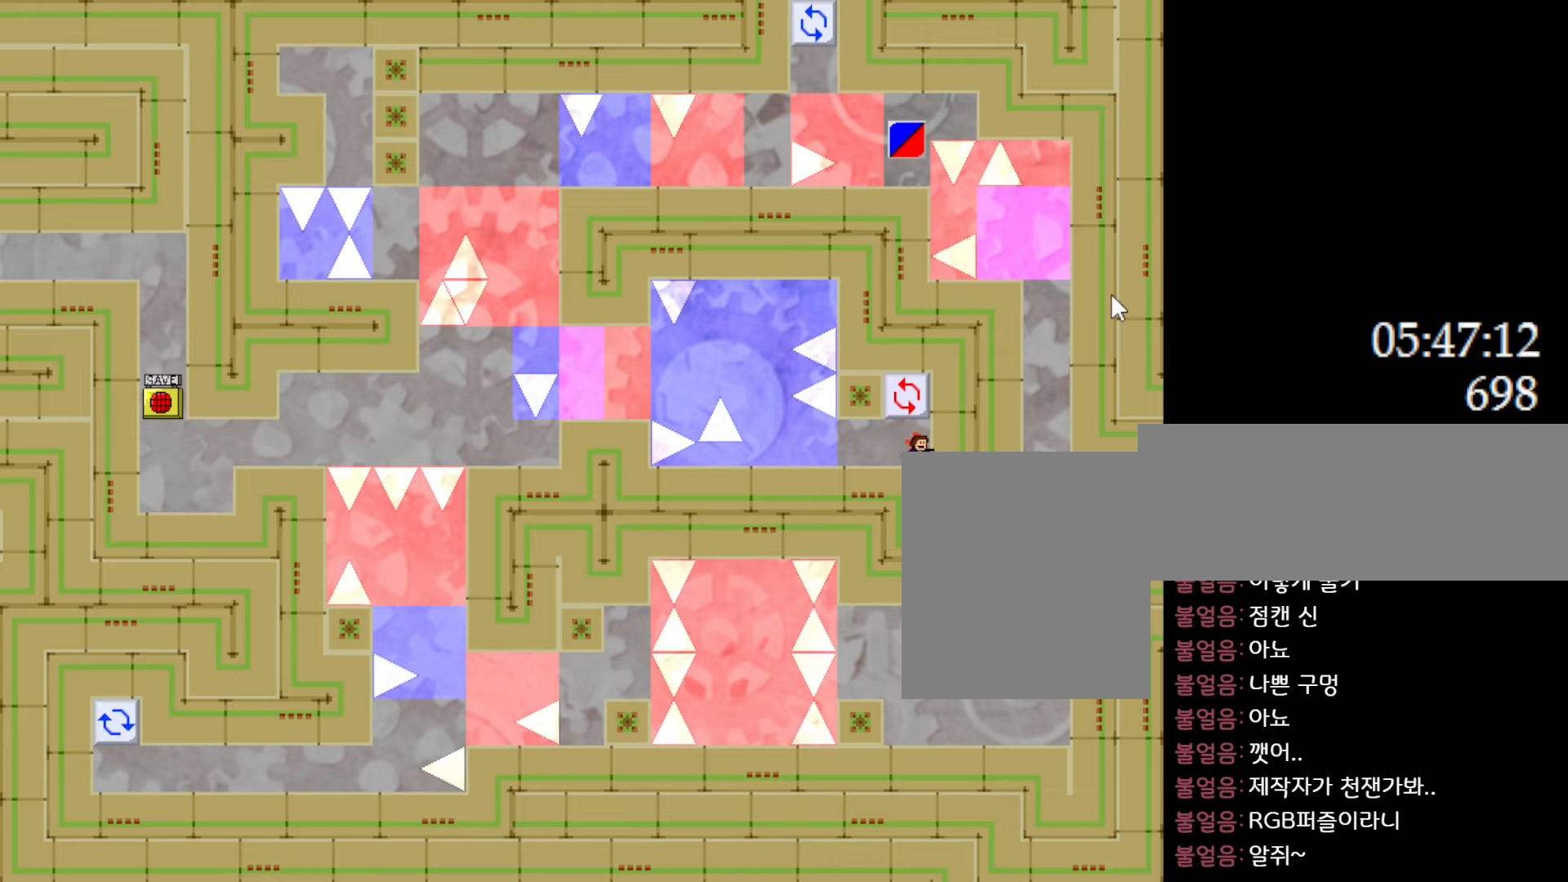
{"keys": [], "events": [[33, "l_up", "down"], [117, "l_up", "up"]]}
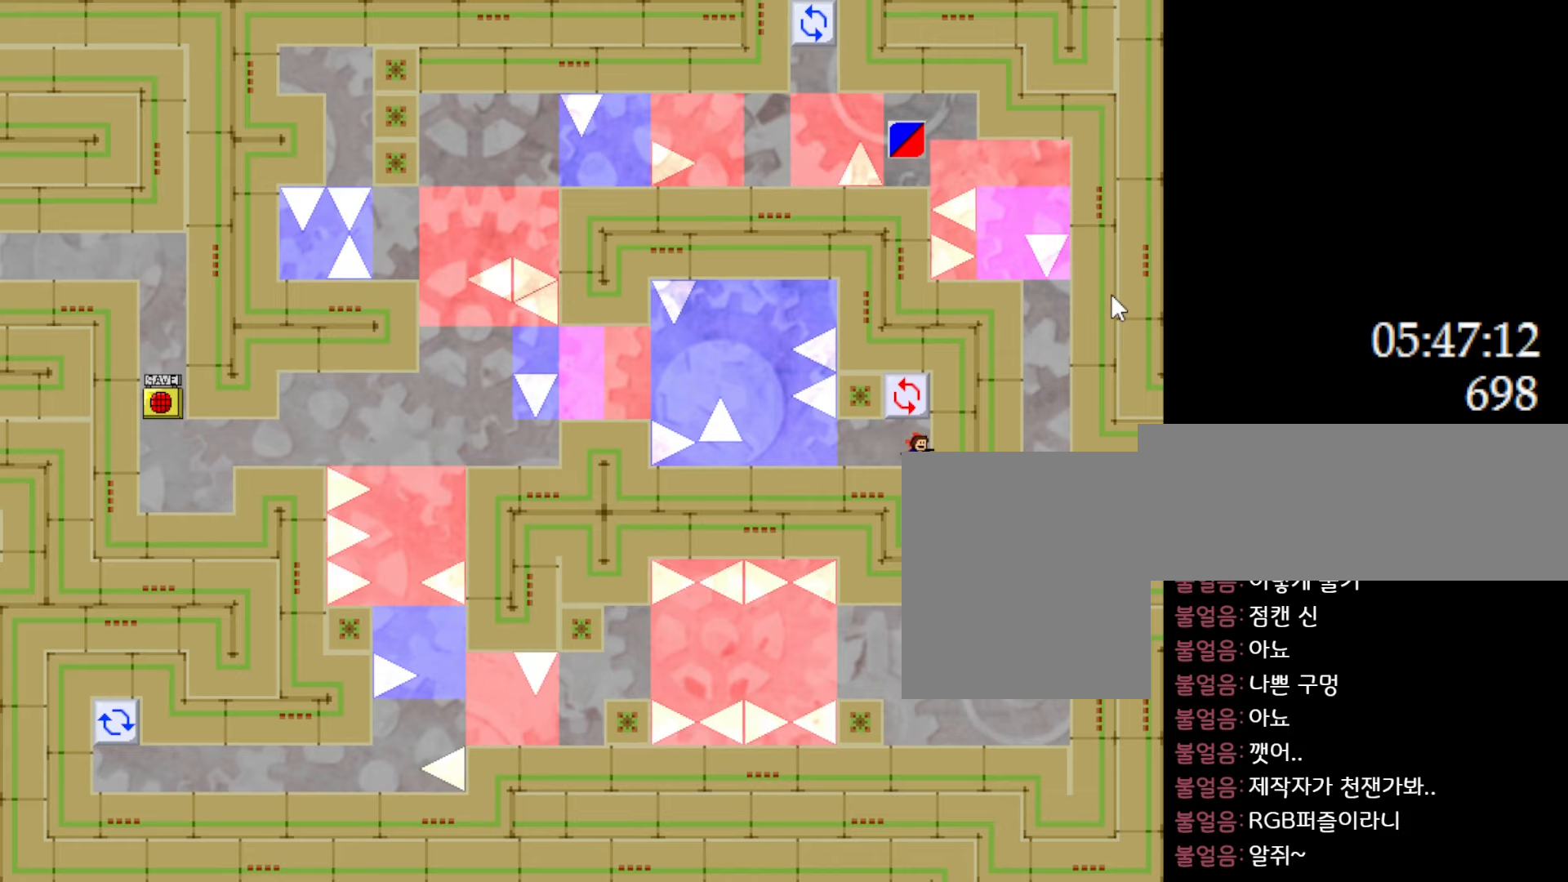
{"keys": [], "events": []}
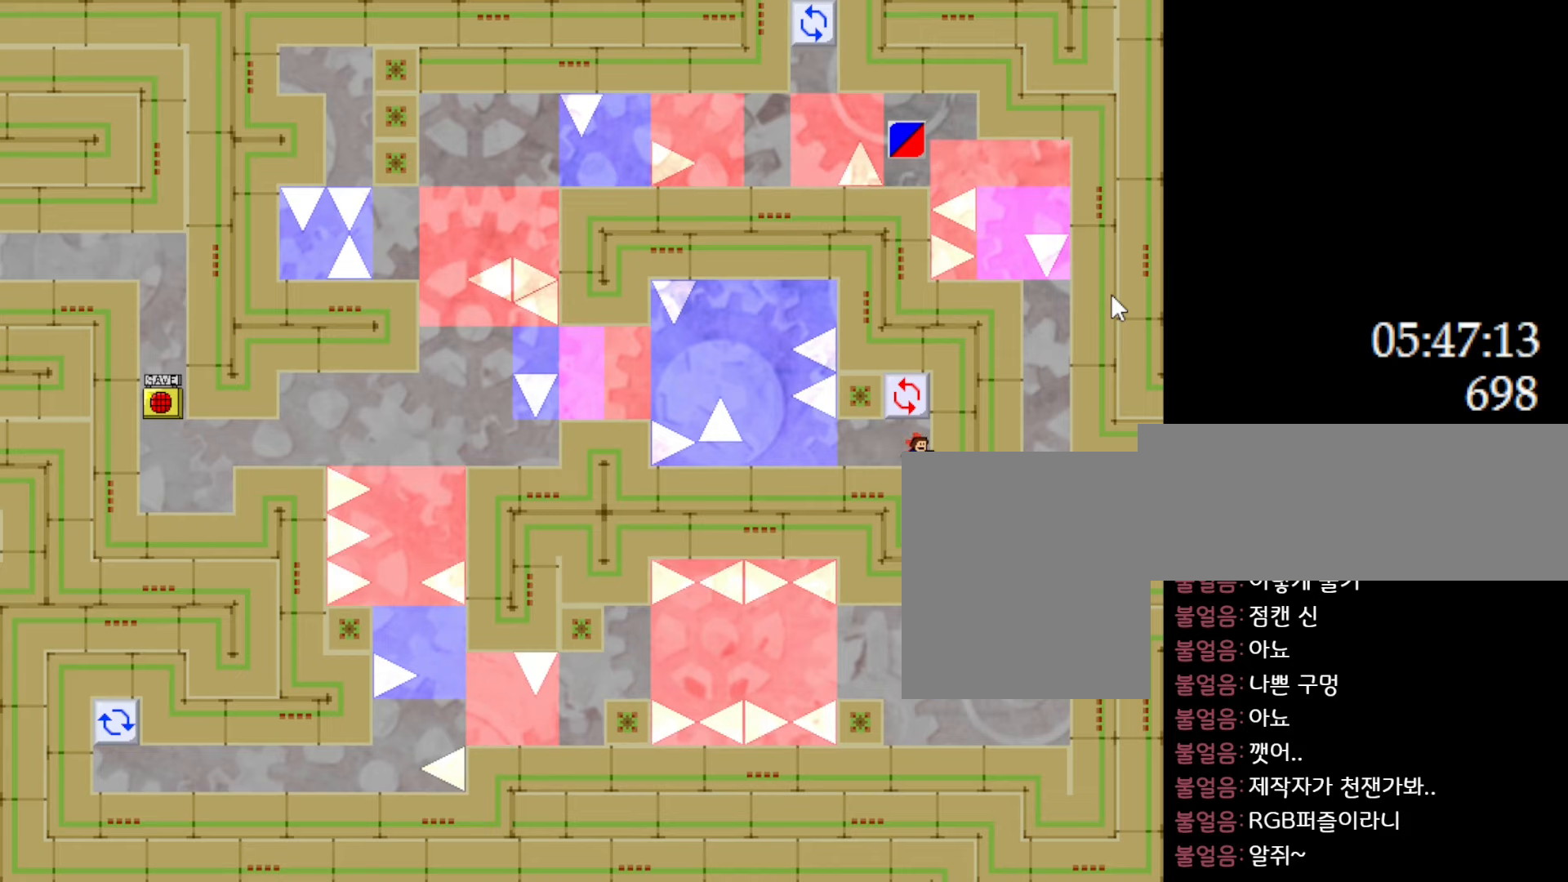
{"keys": [], "events": [[333, "l_up", "down"], [433, "l_up", "up"]]}
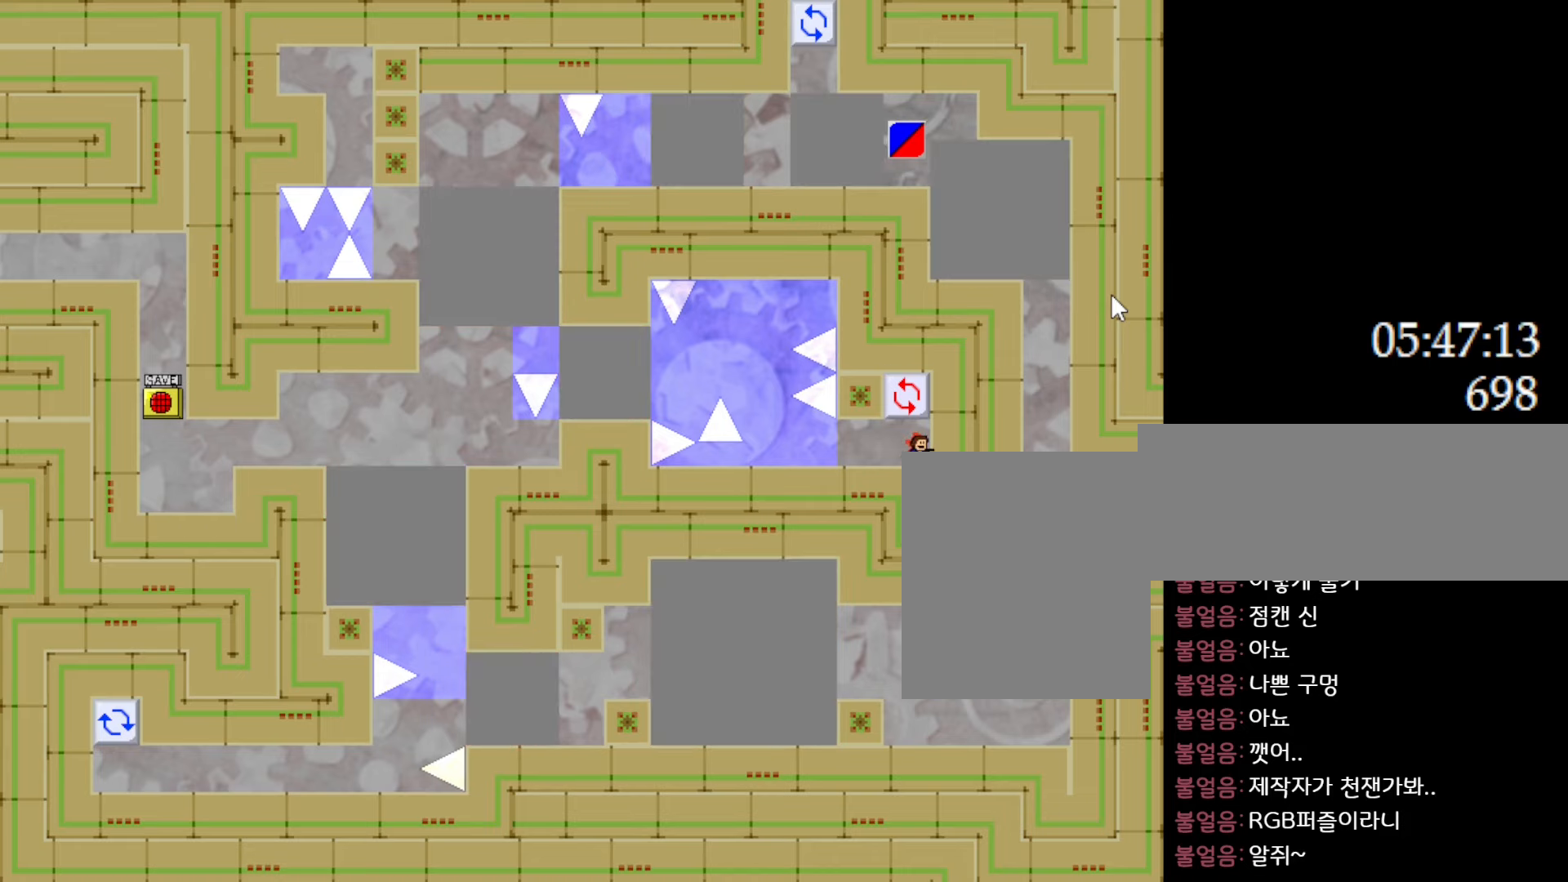
{"keys": ["left"], "events": [[317, "left", "down"]]}
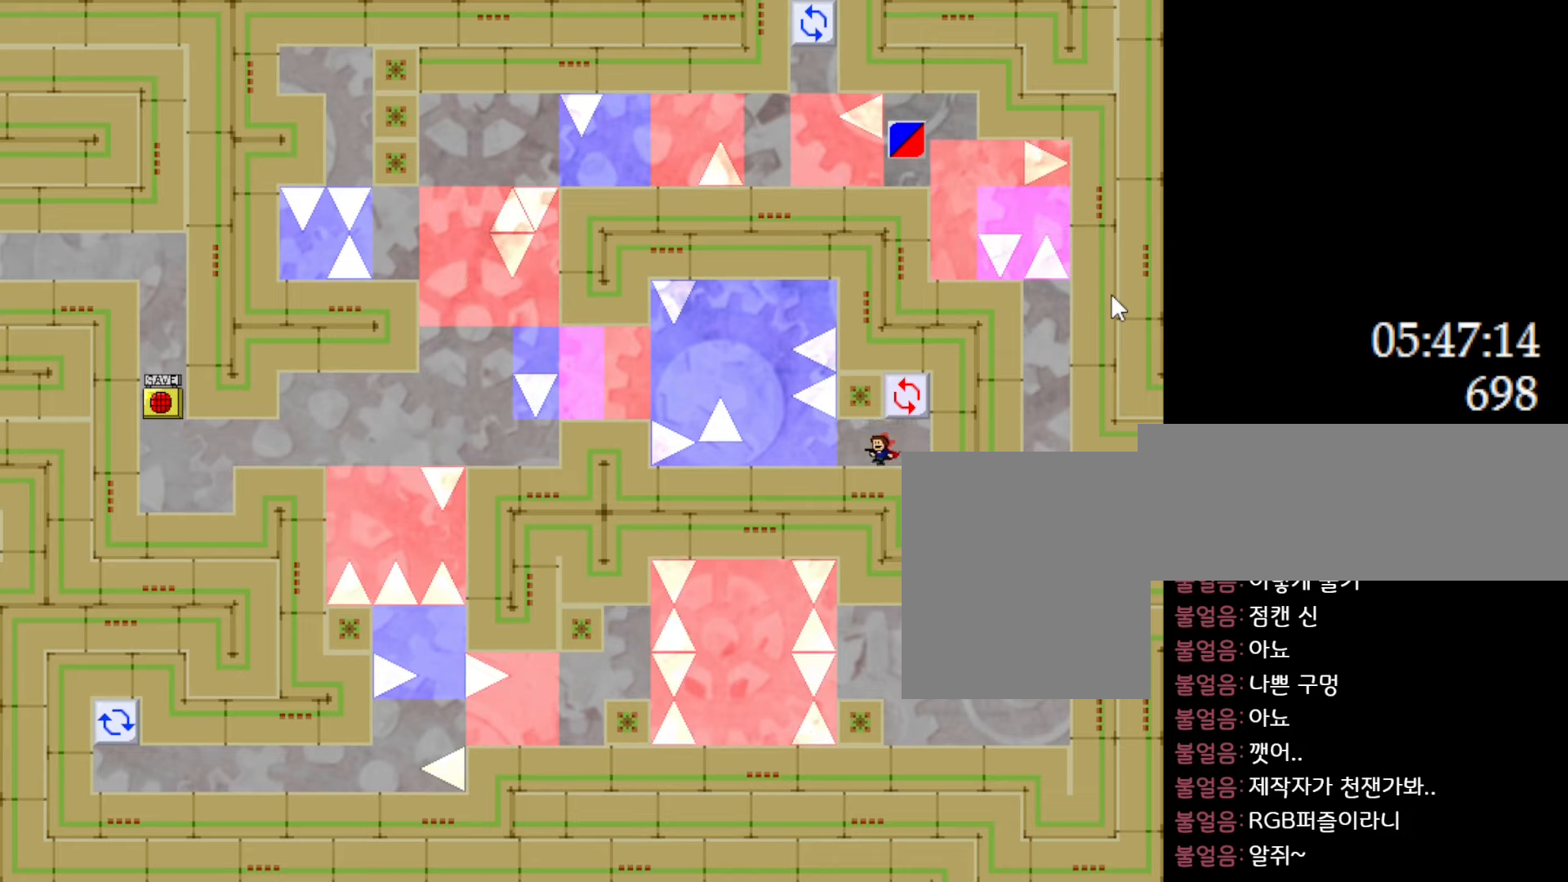
{"keys": ["left"], "events": []}
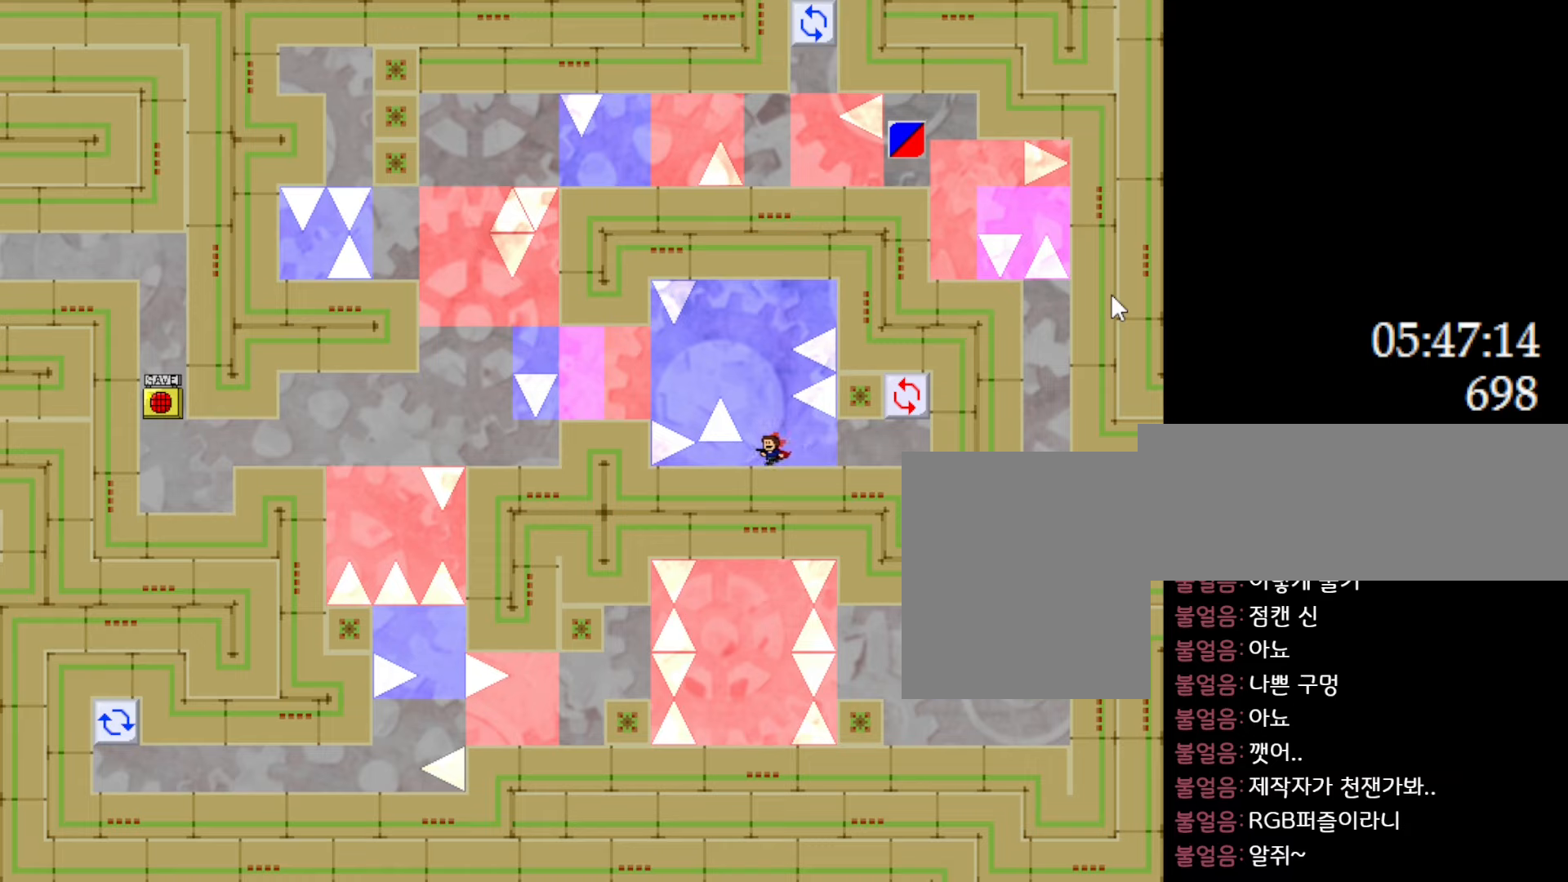
{"keys": ["left"], "events": [[33, "left", "up"], [67, "l_up", "down"], [183, "left", "down"], [283, "l_up", "up"]]}
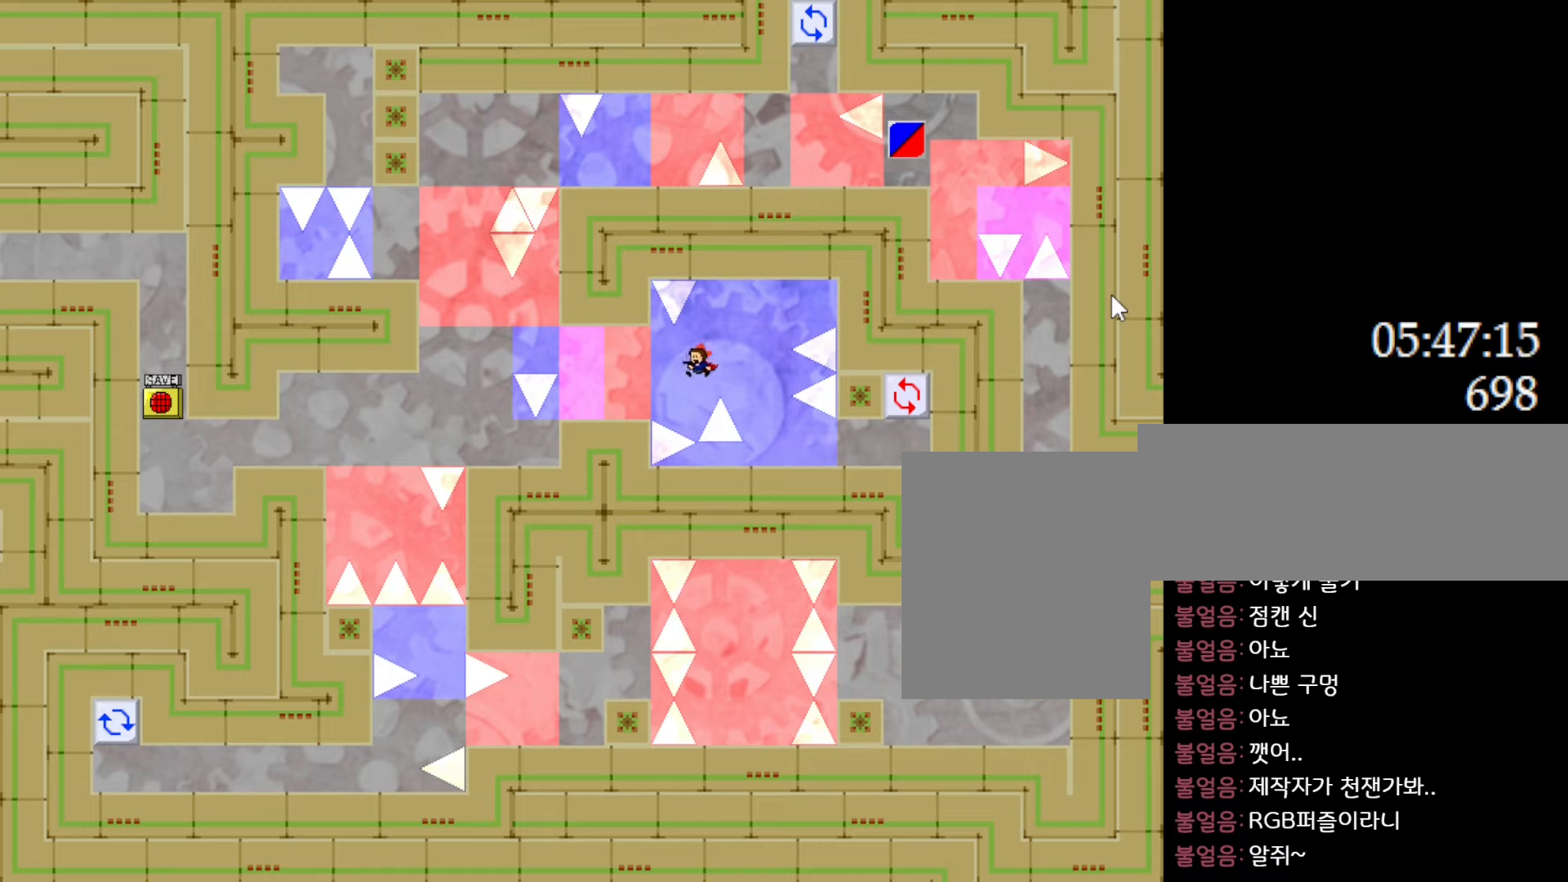
{"keys": ["left"], "events": [[133, "l_up", "down"], [167, "l_up", "up"]]}
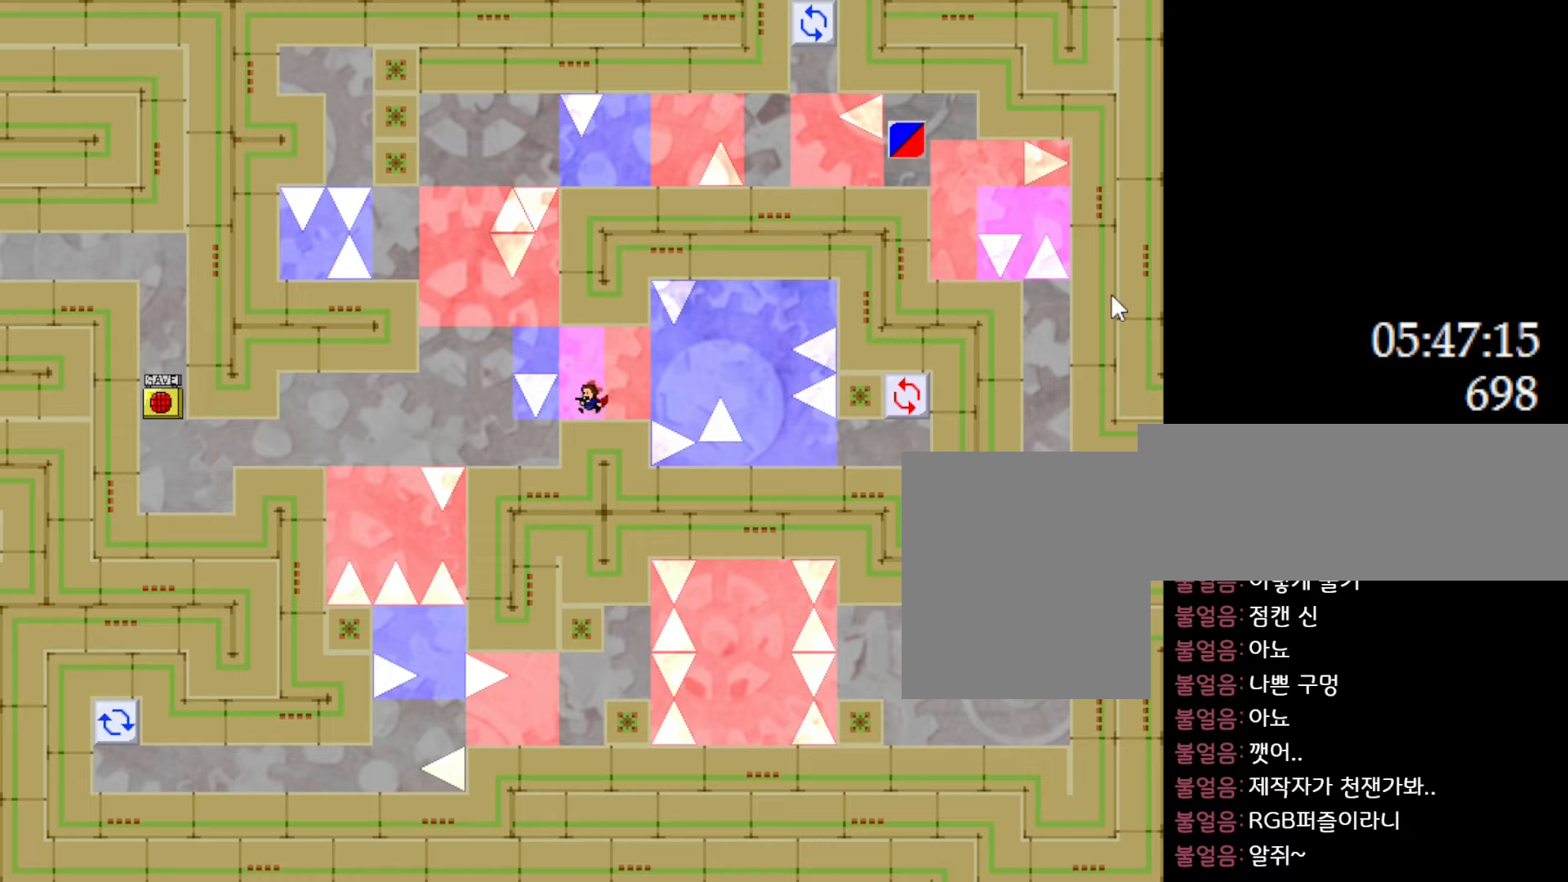
{"keys": ["left"], "events": [[33, "left", "up"], [167, "l_up", "down"], [217, "left", "down"], [267, "l_up", "up"], [433, "l_up", "down"], [467, "l_up", "up"]]}
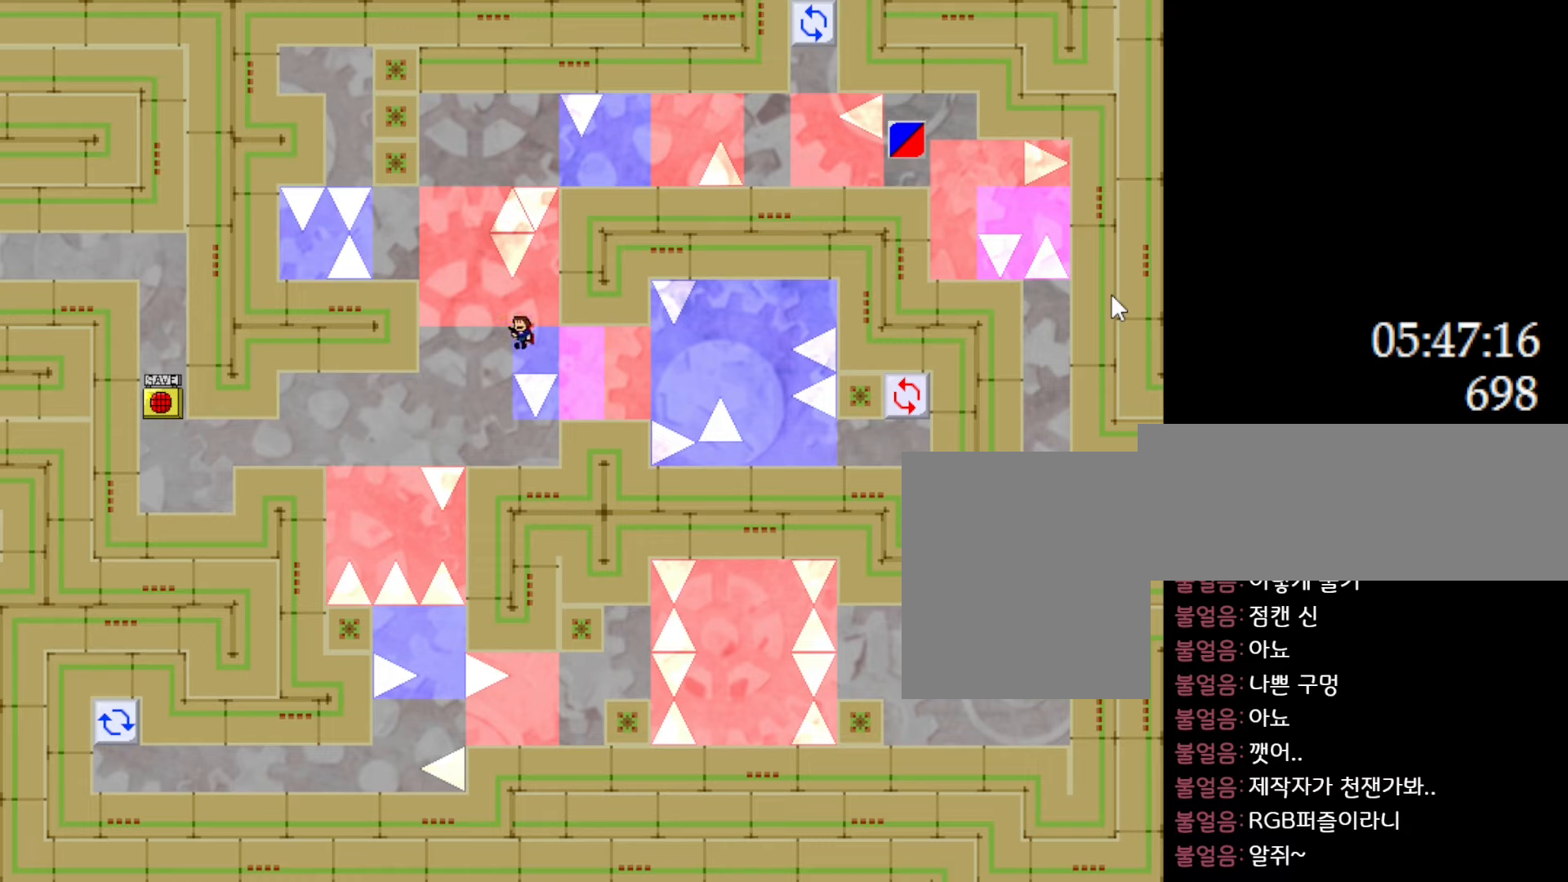
{"keys": [], "events": [[233, "left", "up"], [383, "right", "down"], [450, "right", "up"]]}
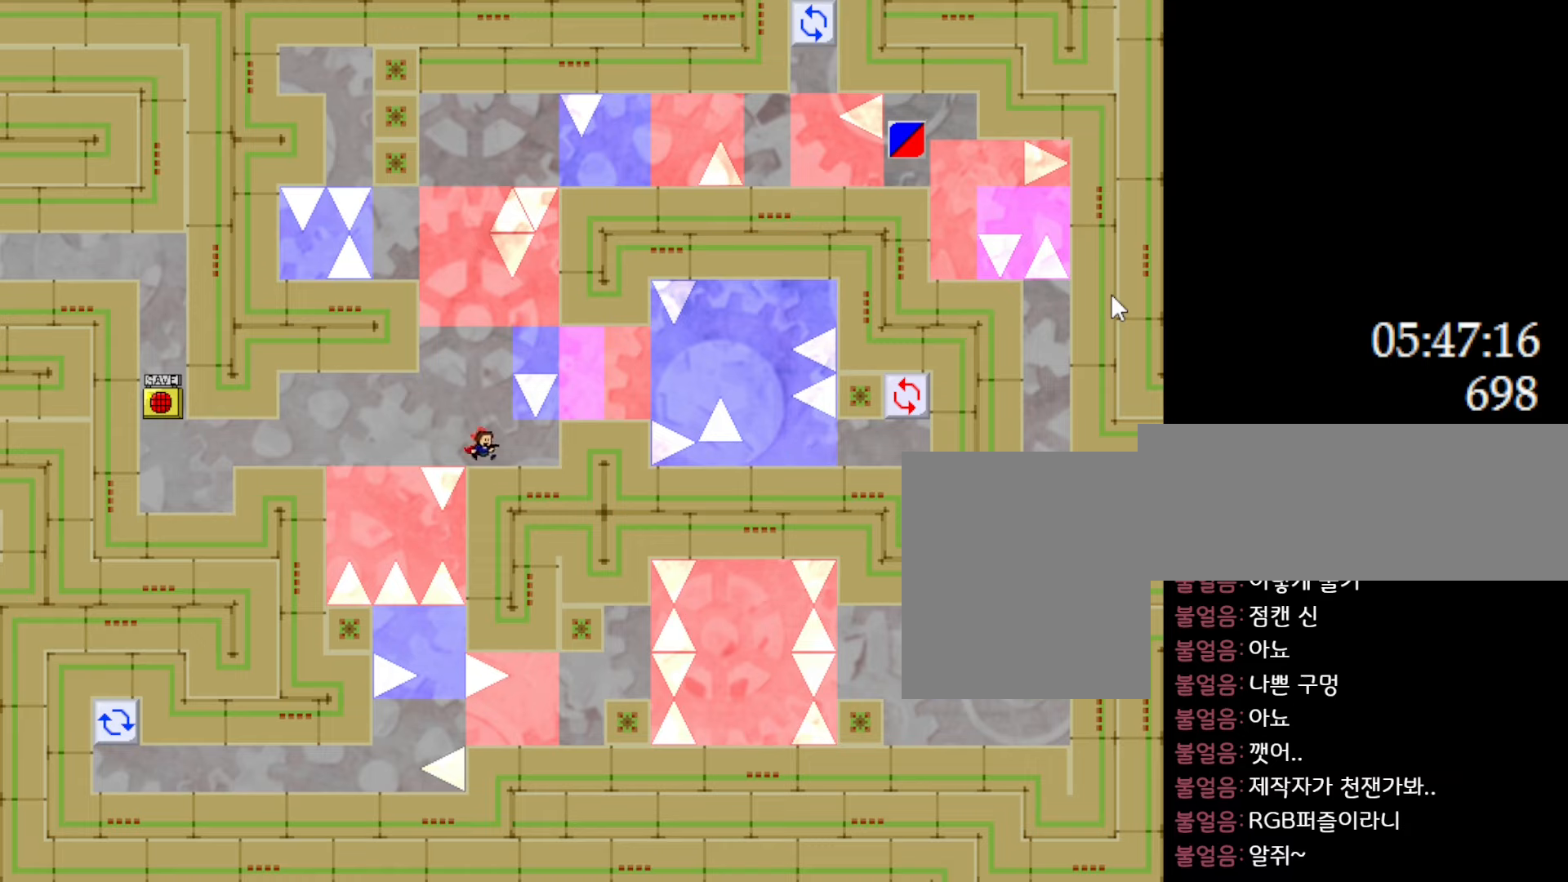
{"keys": ["l_up"], "events": [[50, "l_up", "down"], [100, "left", "down"], [317, "left", "up"], [383, "l_up", "up"], [433, "l_up", "down"]]}
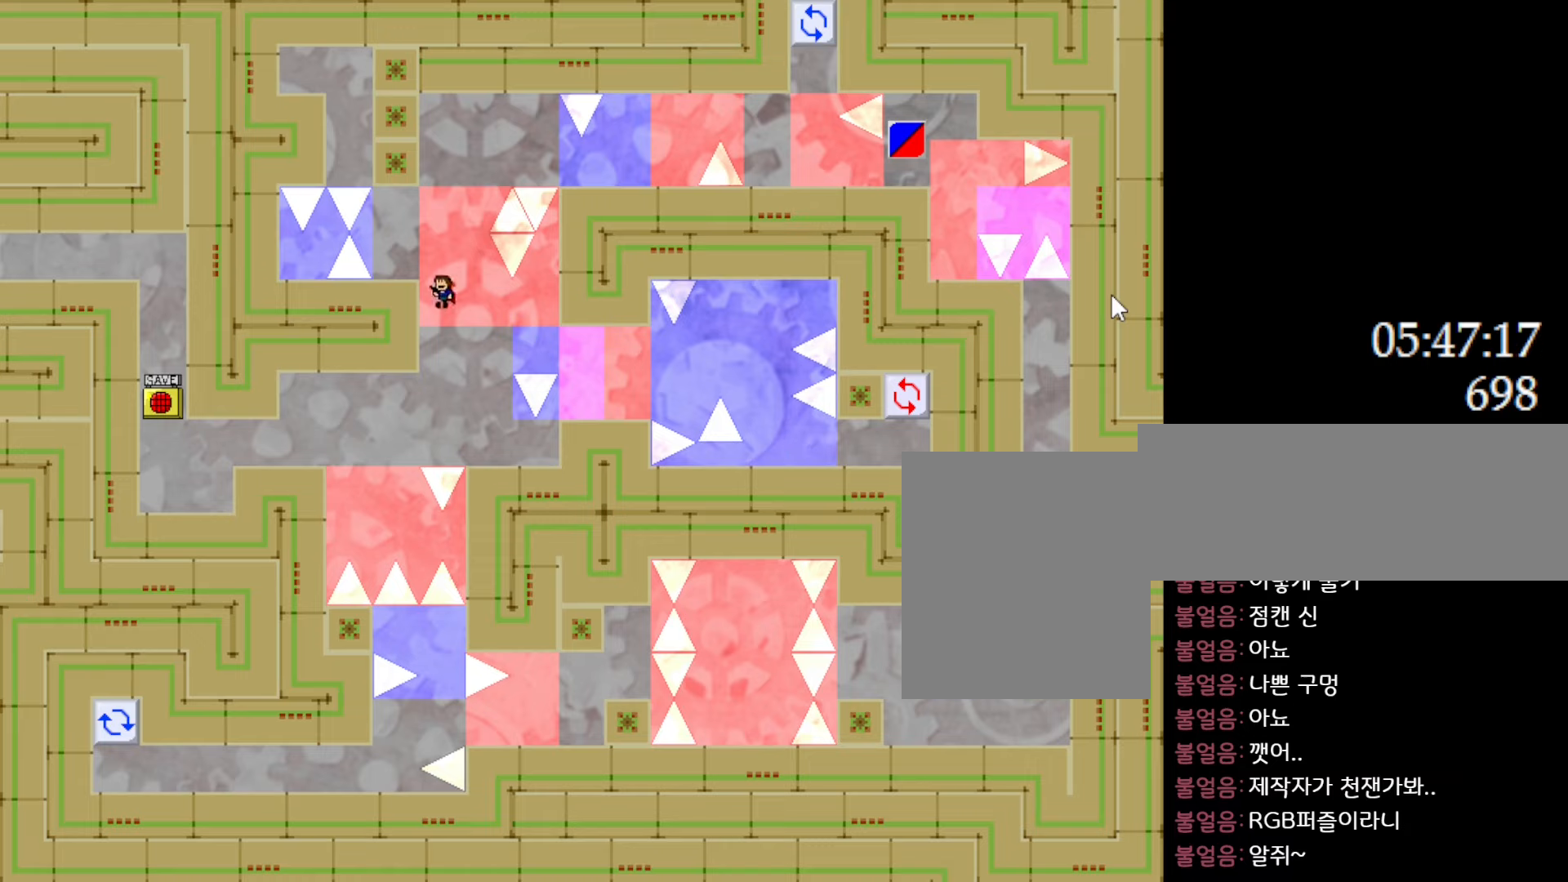
{"keys": ["l_up", "right"], "events": [[100, "left", "down"], [200, "l_up", "up"], [250, "left", "up"], [417, "right", "down"], [433, "l_up", "down"]]}
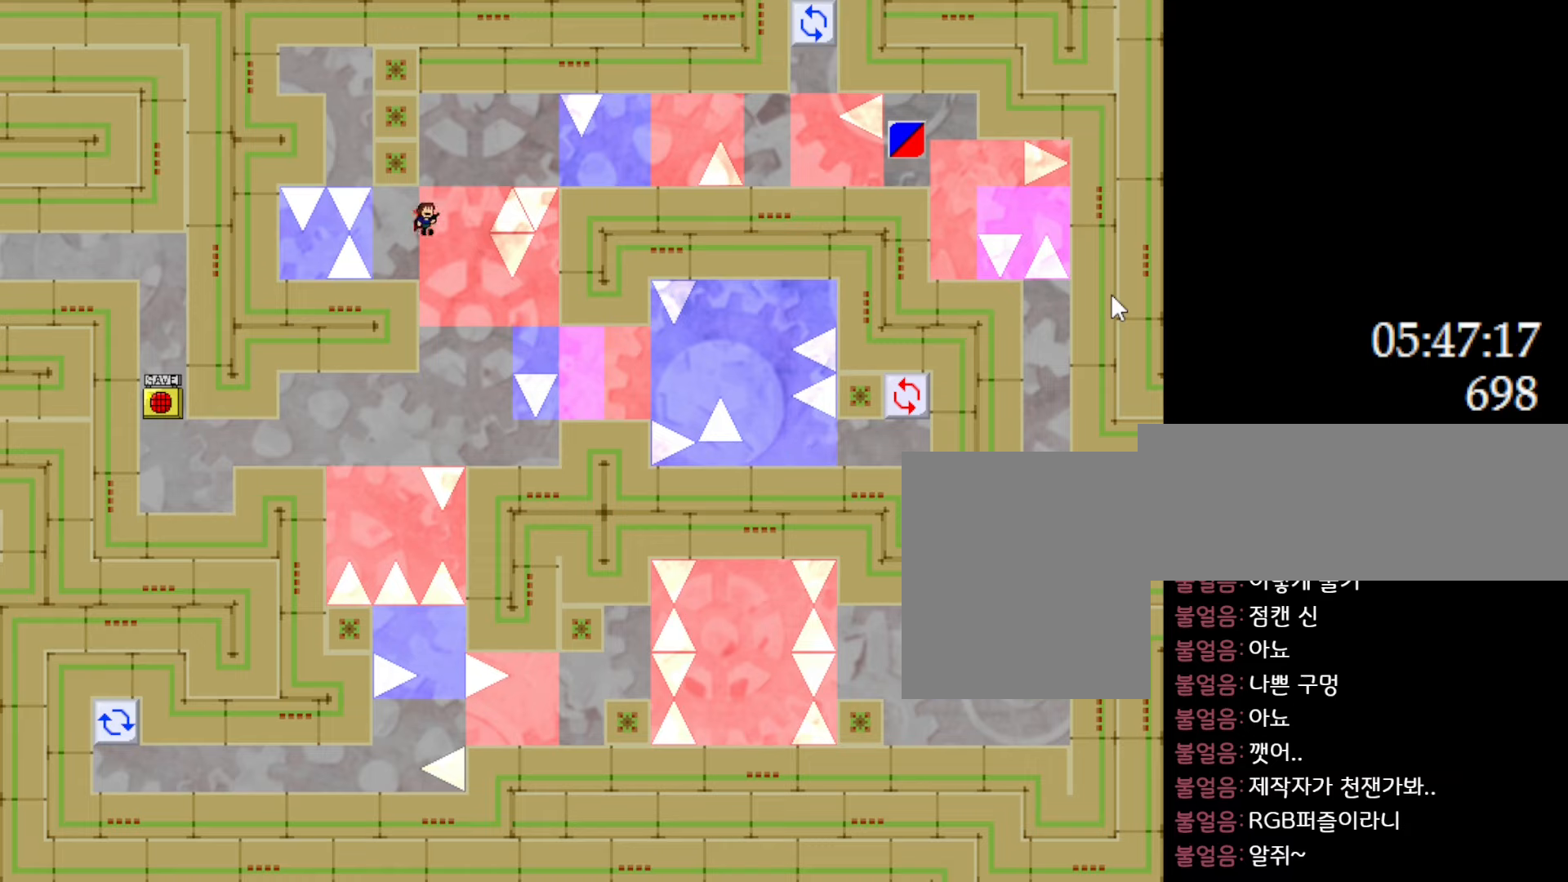
{"keys": ["l_up"], "events": [[350, "l_up", "up"], [483, "l_up", "down"], [500, "right", "up"]]}
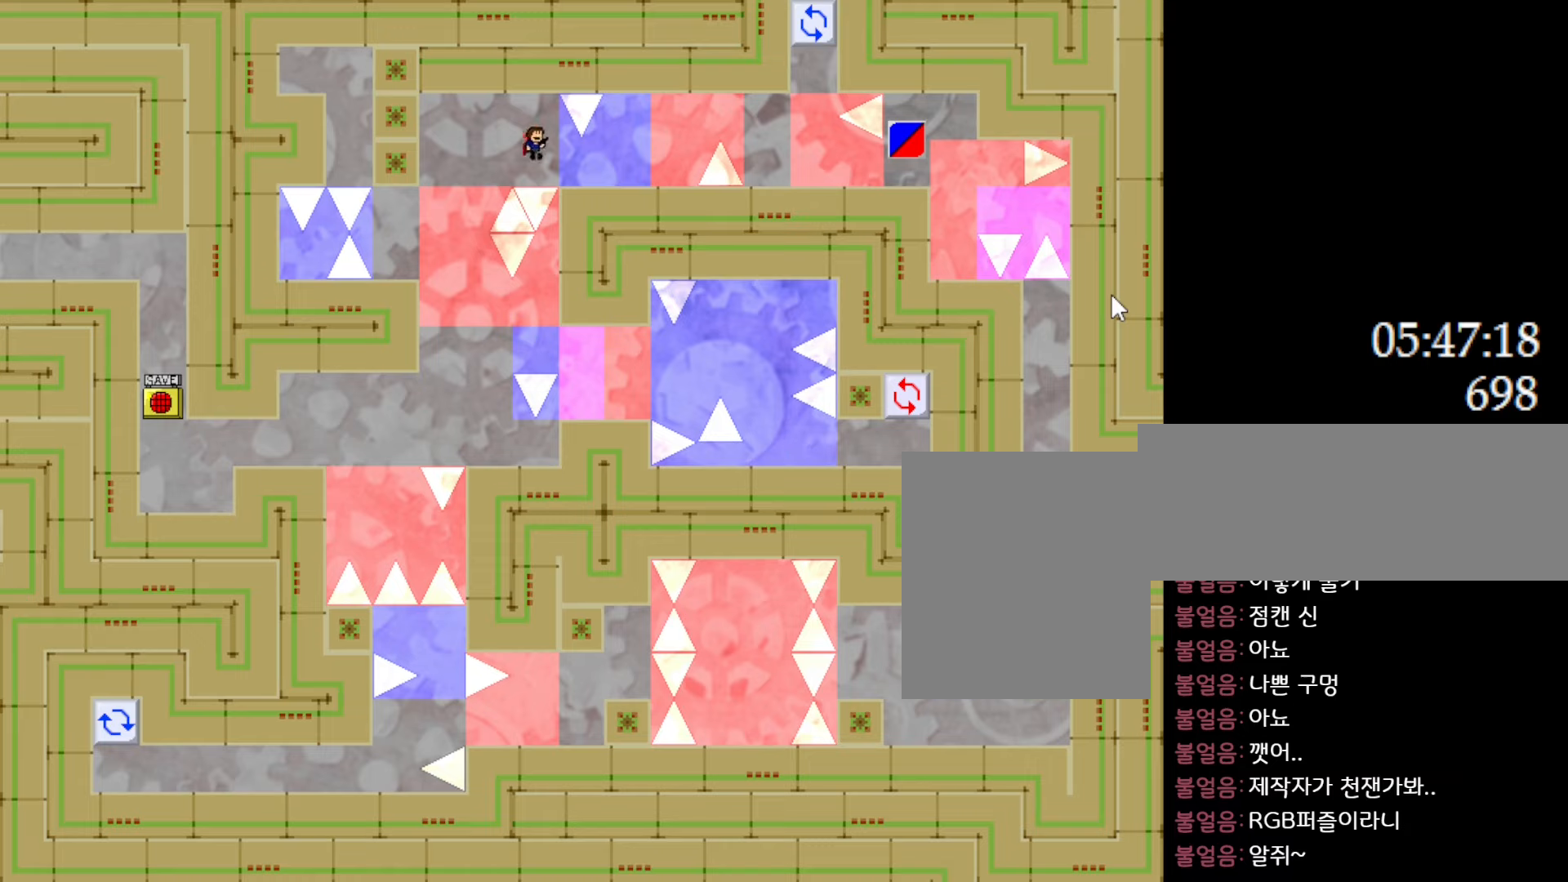
{"keys": ["right"], "events": [[17, "l_up", "up"], [217, "right", "down"]]}
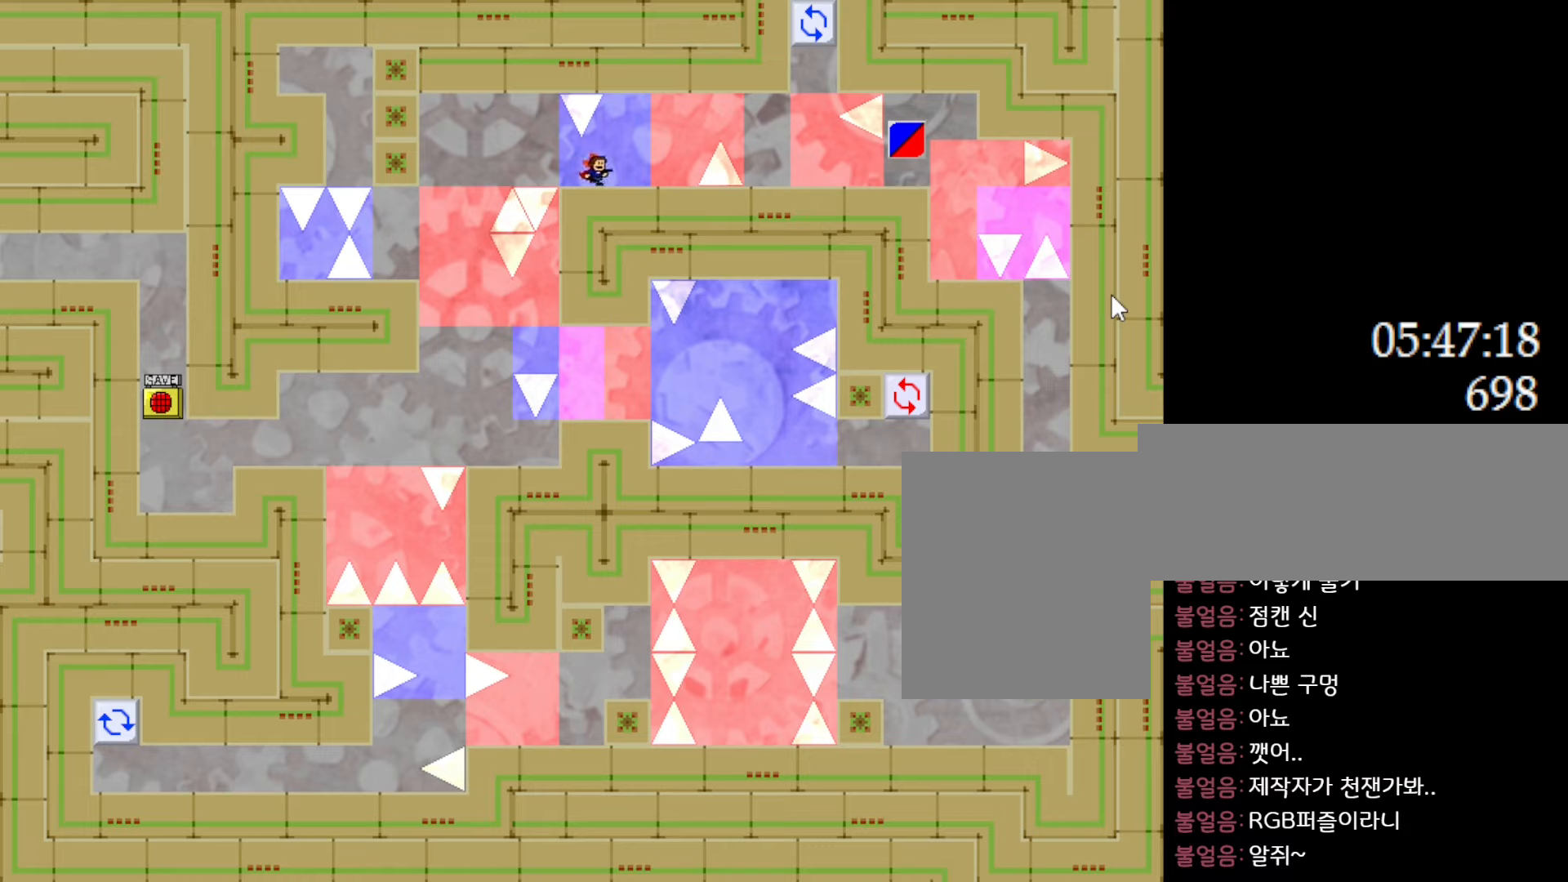
{"keys": ["right"], "events": [[350, "l_up", "down"], [467, "l_up", "up"]]}
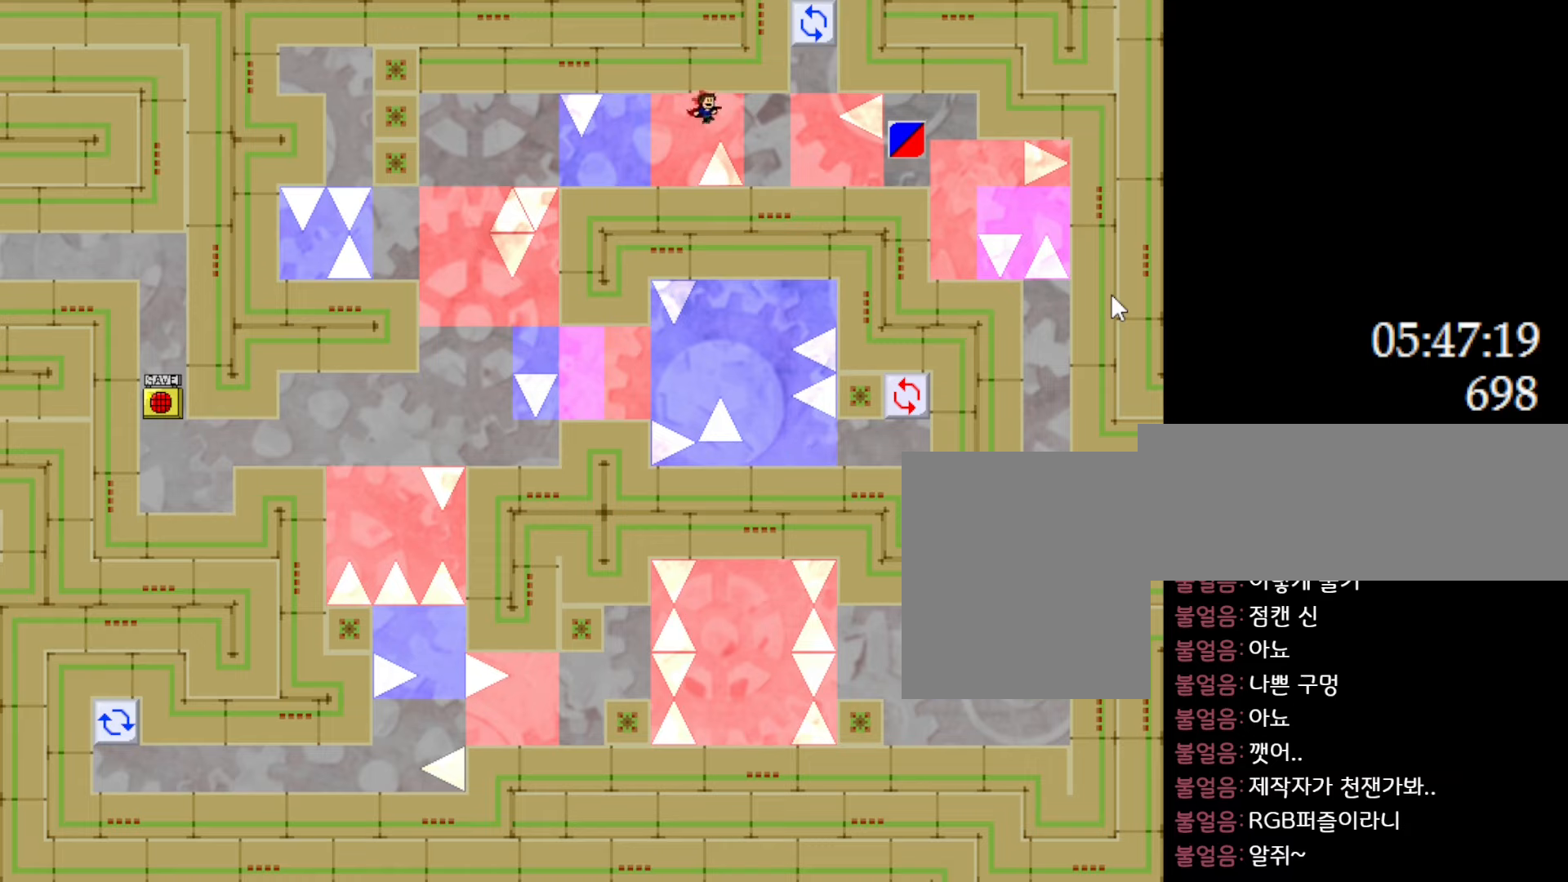
{"keys": [], "events": [[67, "l_up", "down"], [183, "l_up", "up"], [450, "right", "up"]]}